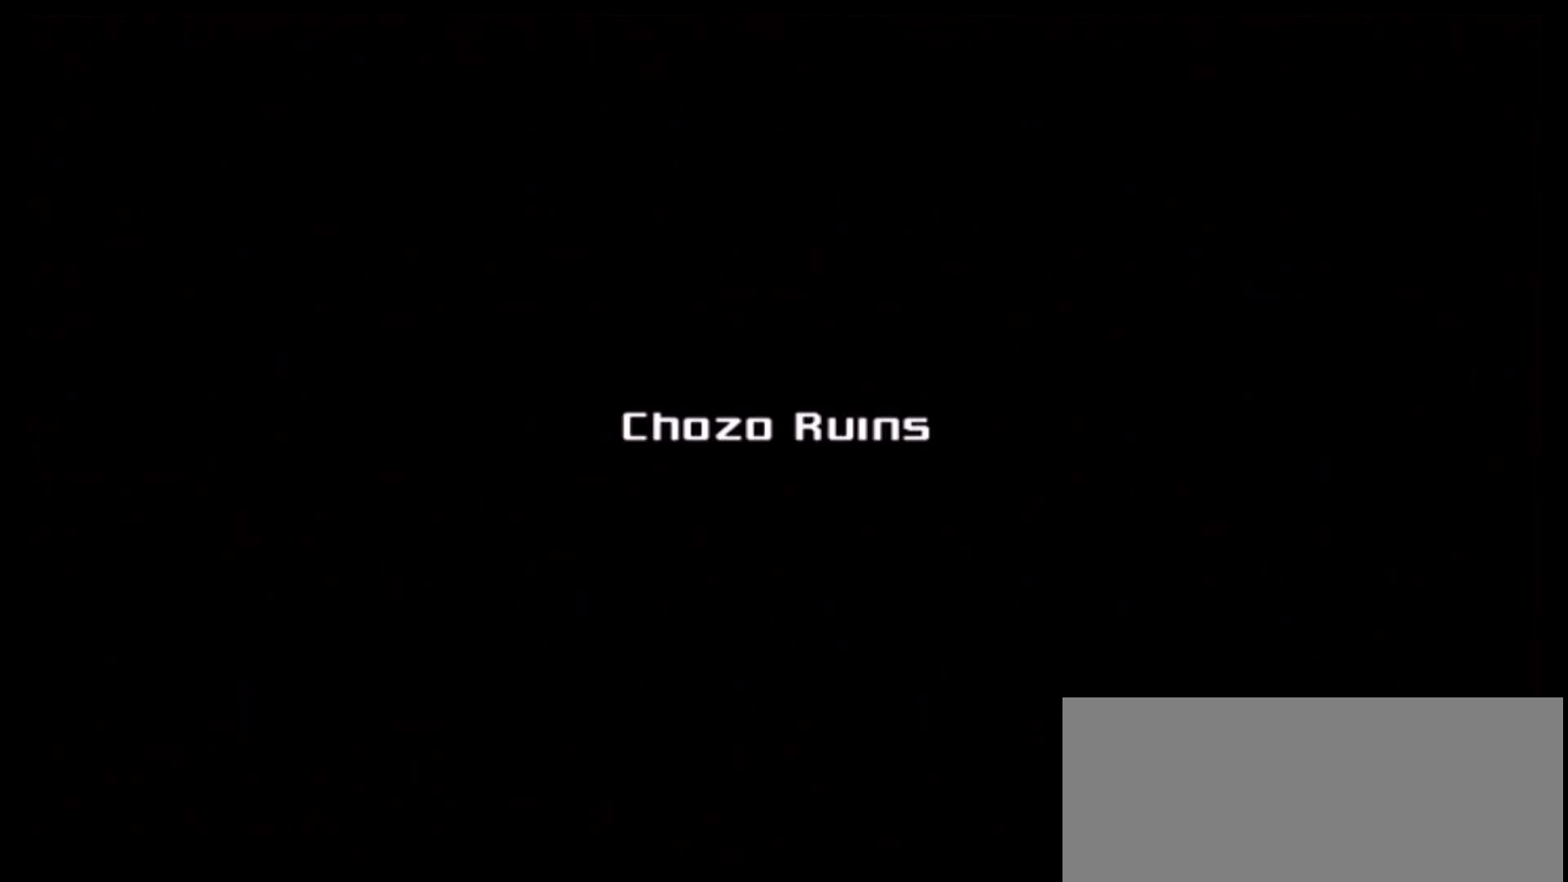
Gameplay with a controller (Nintendo layout); each line is a JSON object with the inputs held at the frame after it (dt_ms = milliseconds from this image to that frame). "events" lists button and stick changes between this image and that frame as [ms after this image, input, new state], when the widget could be followed in between. Not read: L3 R3.
{"dt_ms": 500, "buttons": [], "left_stick": "center", "right_stick": "center", "events": [[267, "START", "down"], [350, "START", "up"]]}
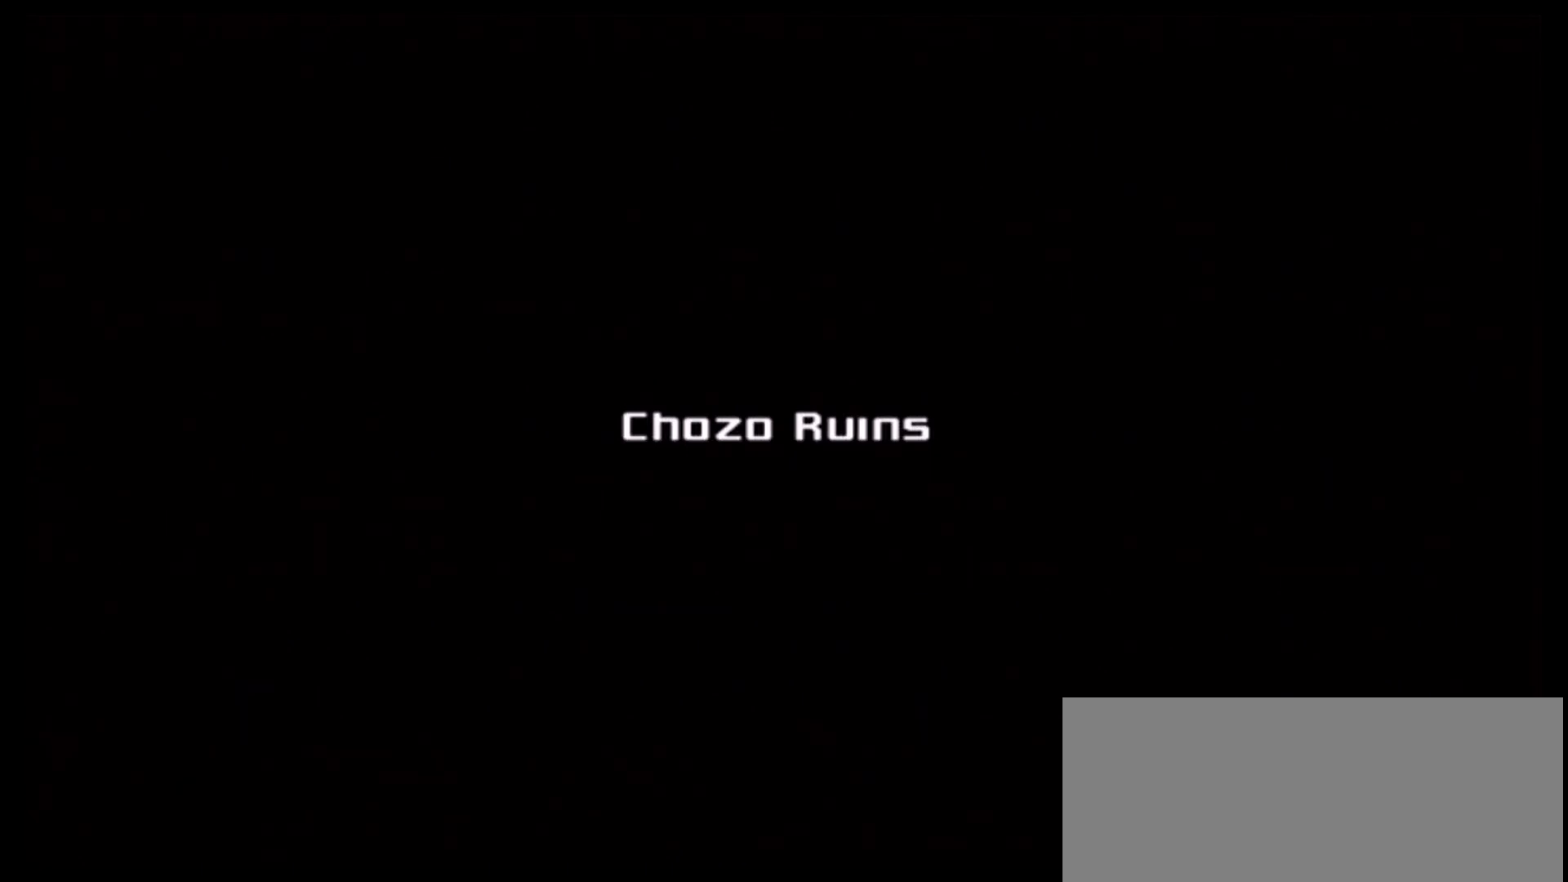
{"dt_ms": 500, "buttons": ["START"], "left_stick": "center", "right_stick": "center", "events": [[250, "START", "down"], [300, "START", "up"], [467, "START", "down"]]}
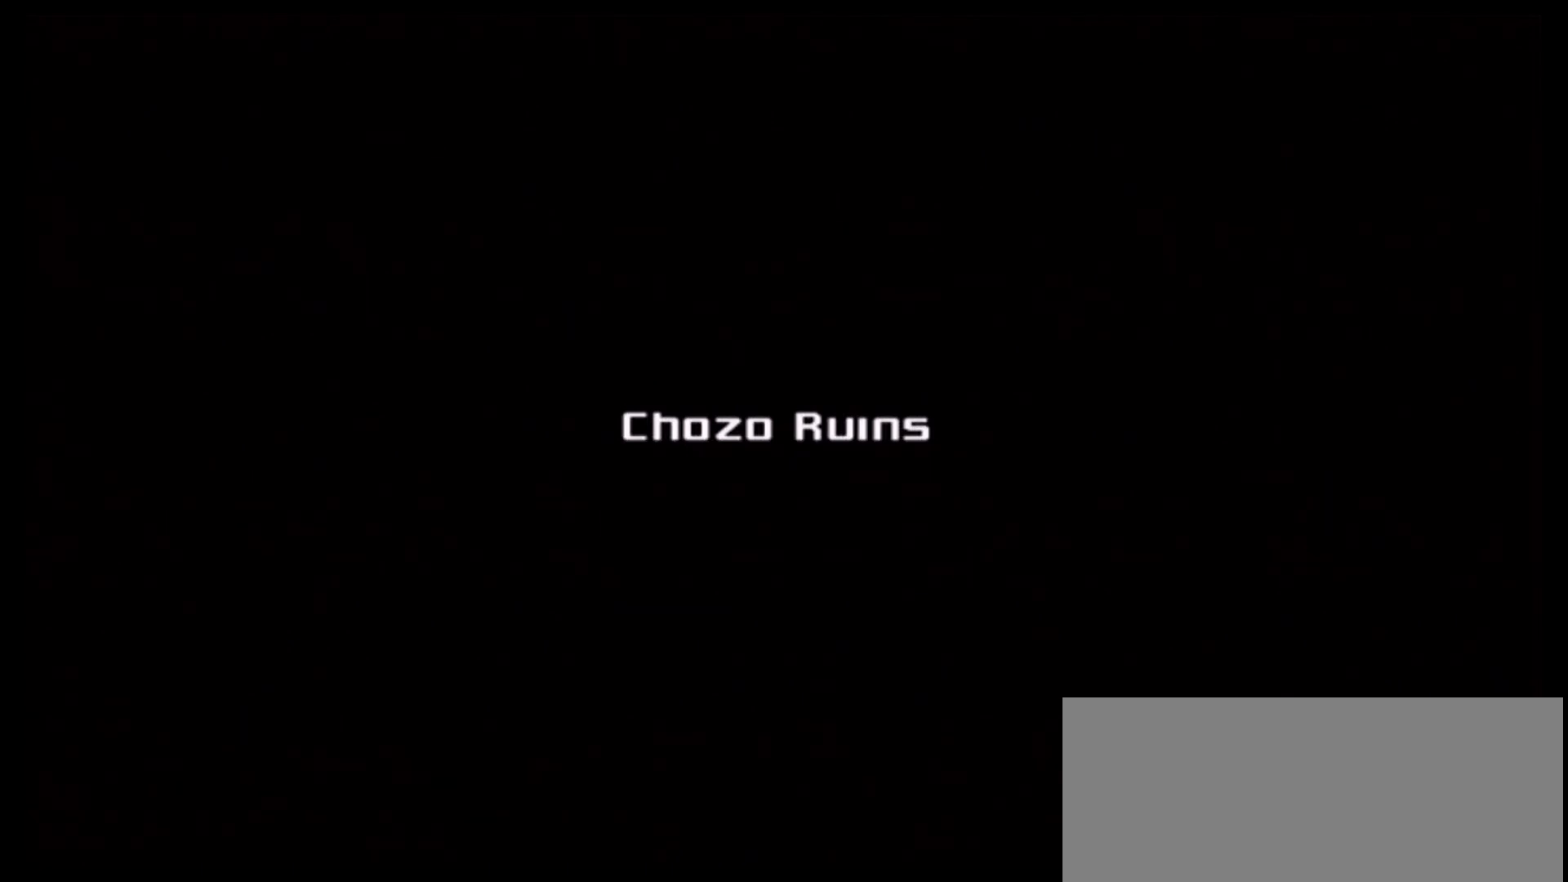
{"dt_ms": 500, "buttons": [], "left_stick": "center", "right_stick": "center", "events": [[83, "START", "up"], [183, "START", "down"], [283, "START", "up"]]}
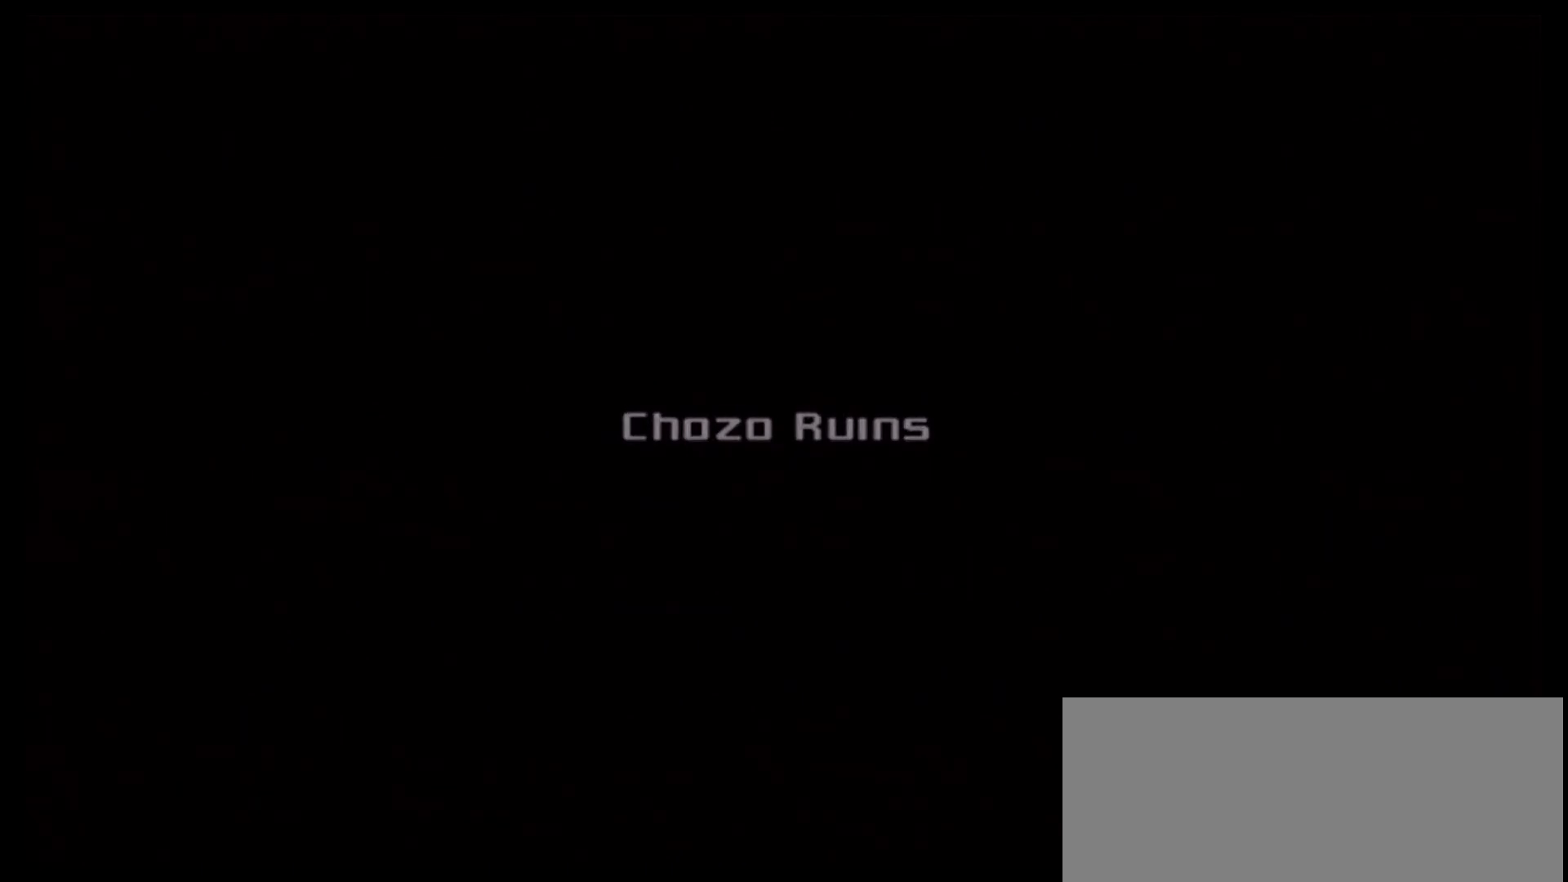
{"dt_ms": 500, "buttons": [], "left_stick": "up-left", "right_stick": "center", "events": [[383, "START", "down"], [450, "left_stick", "up-left"], [483, "START", "up"]]}
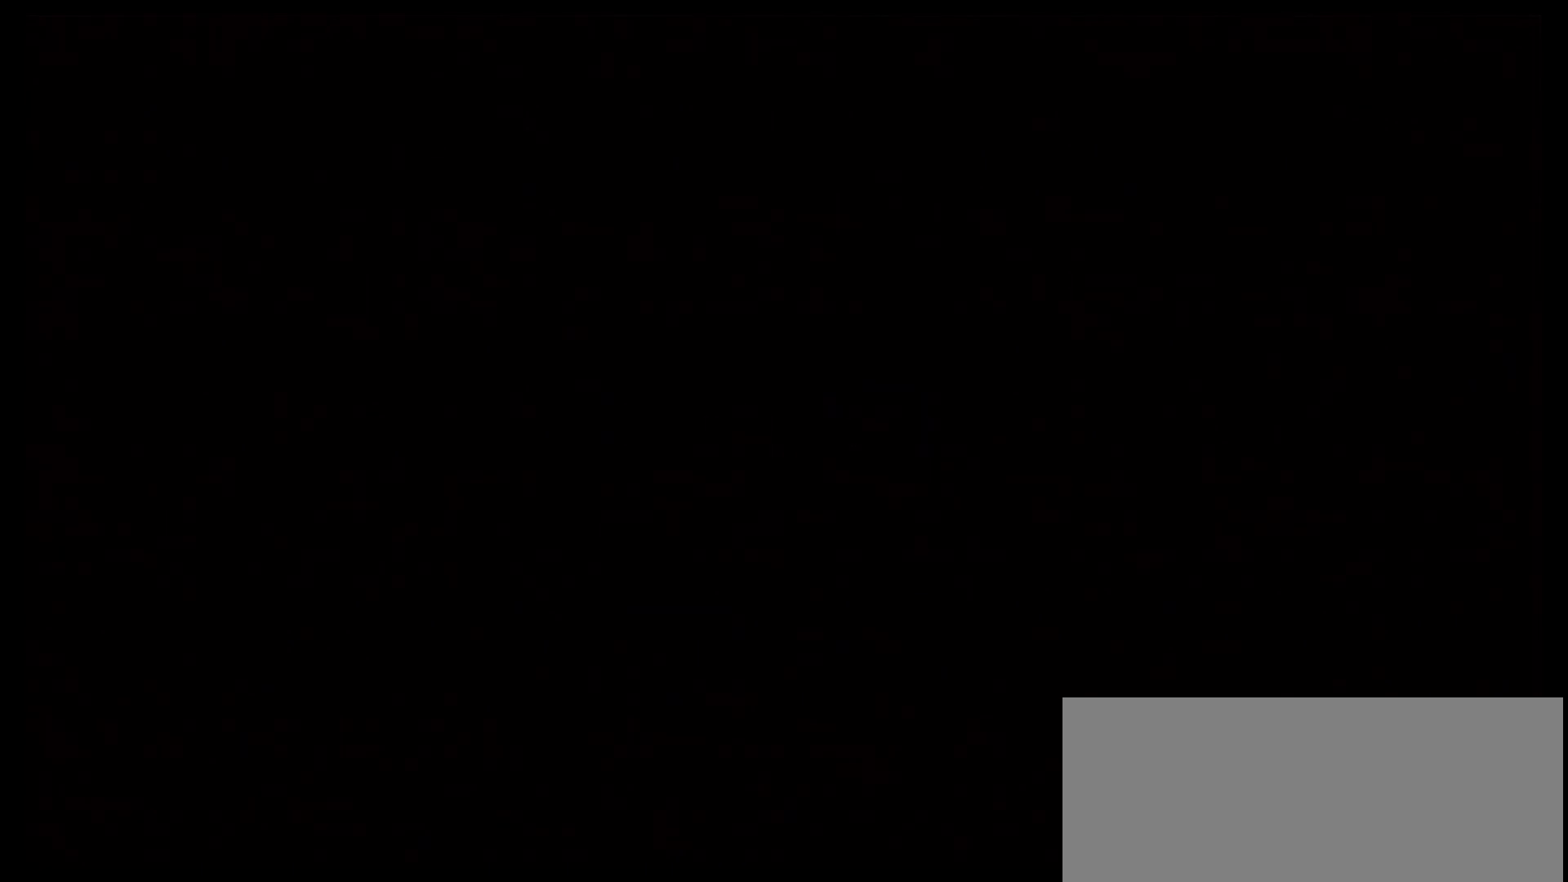
{"dt_ms": 500, "buttons": ["START"], "left_stick": "up-right", "right_stick": "center", "events": [[117, "START", "down"], [150, "left_stick", "center"], [183, "START", "up"], [417, "START", "down"], [467, "left_stick", "up-right"]]}
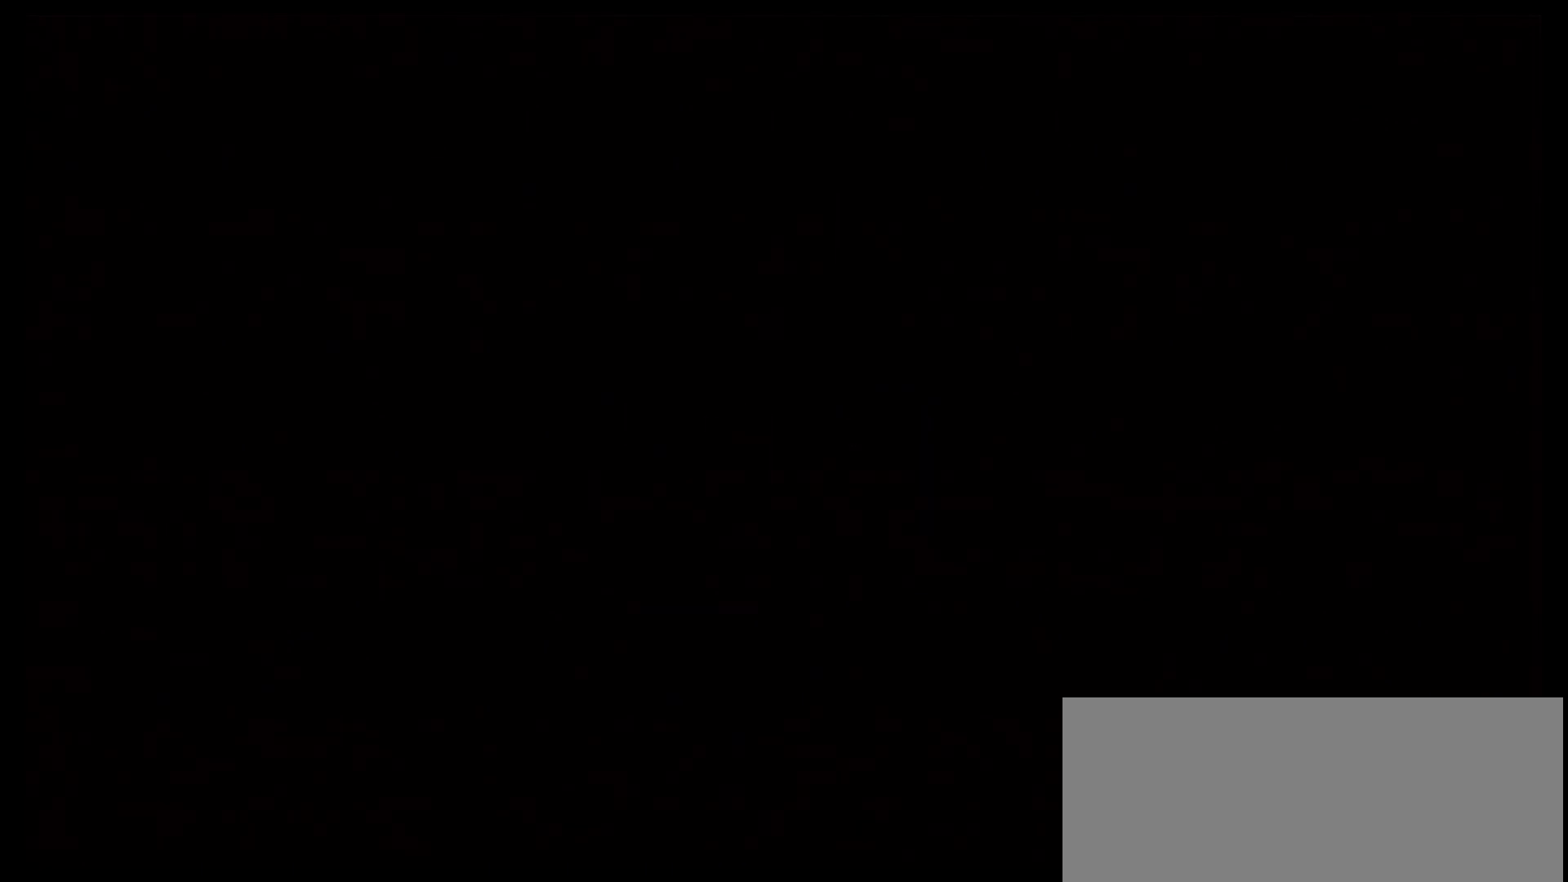
{"dt_ms": 500, "buttons": [], "left_stick": "up-right", "right_stick": "center", "events": [[50, "START", "up"]]}
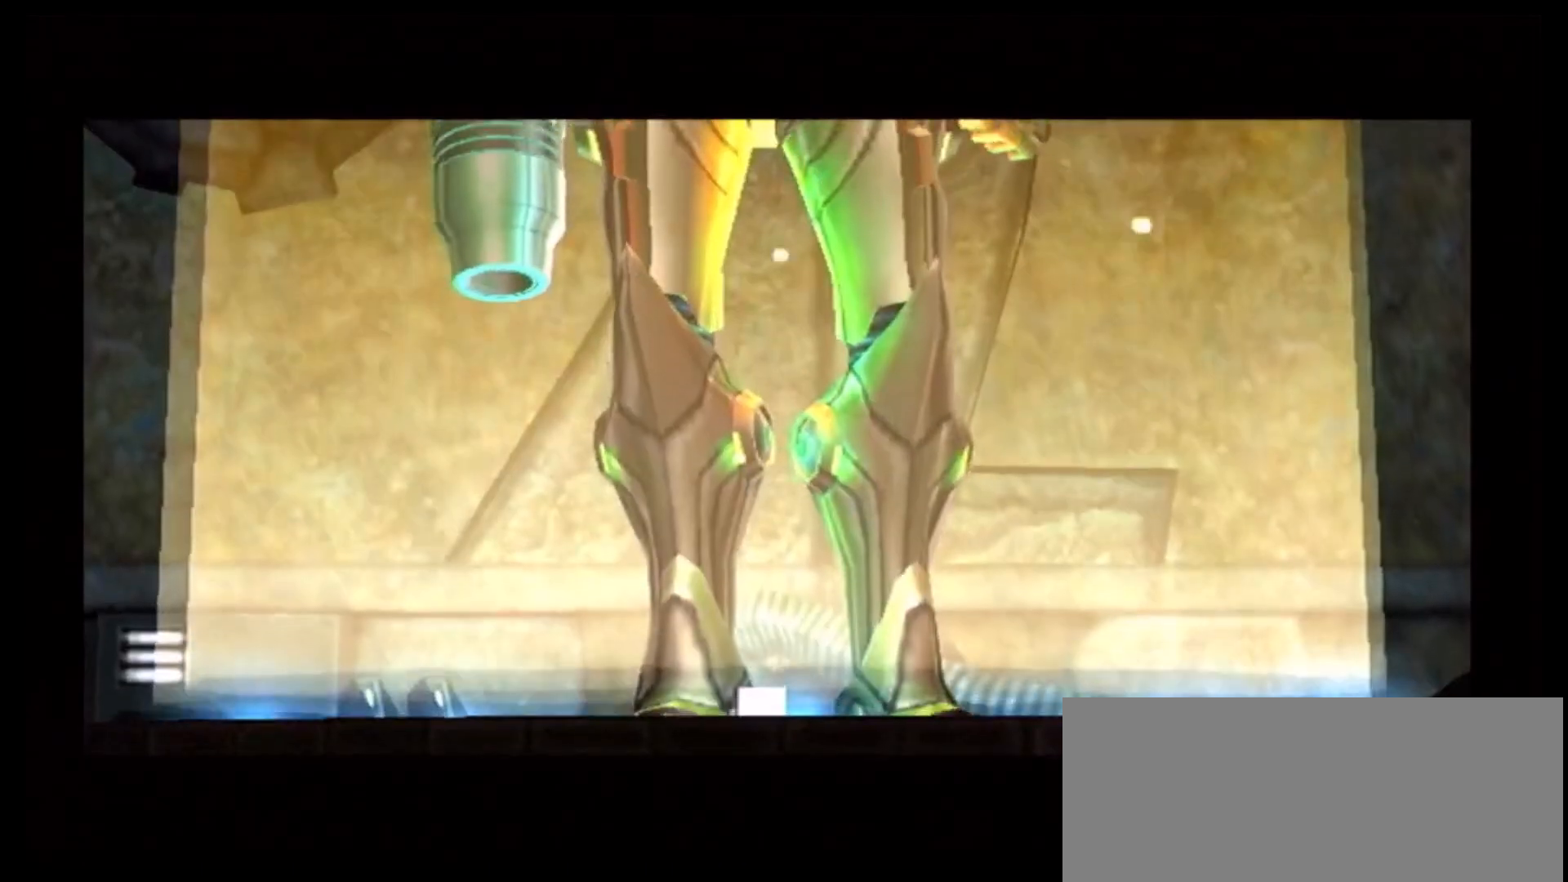
{"dt_ms": 500, "buttons": [], "left_stick": "up-right", "right_stick": "center"}
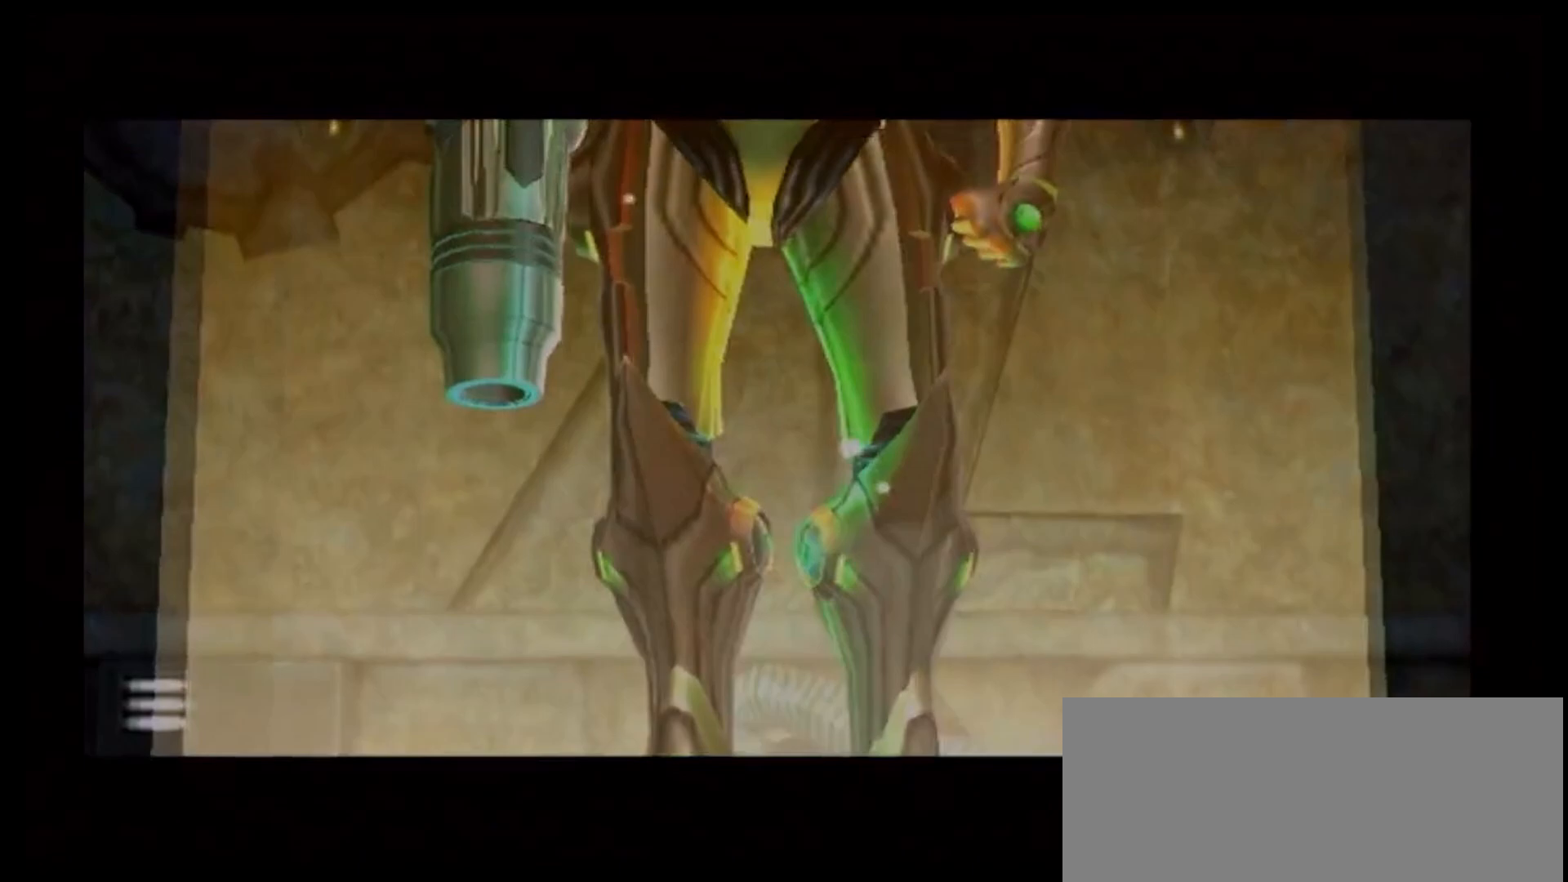
{"dt_ms": 500, "buttons": [], "left_stick": "up", "right_stick": "center"}
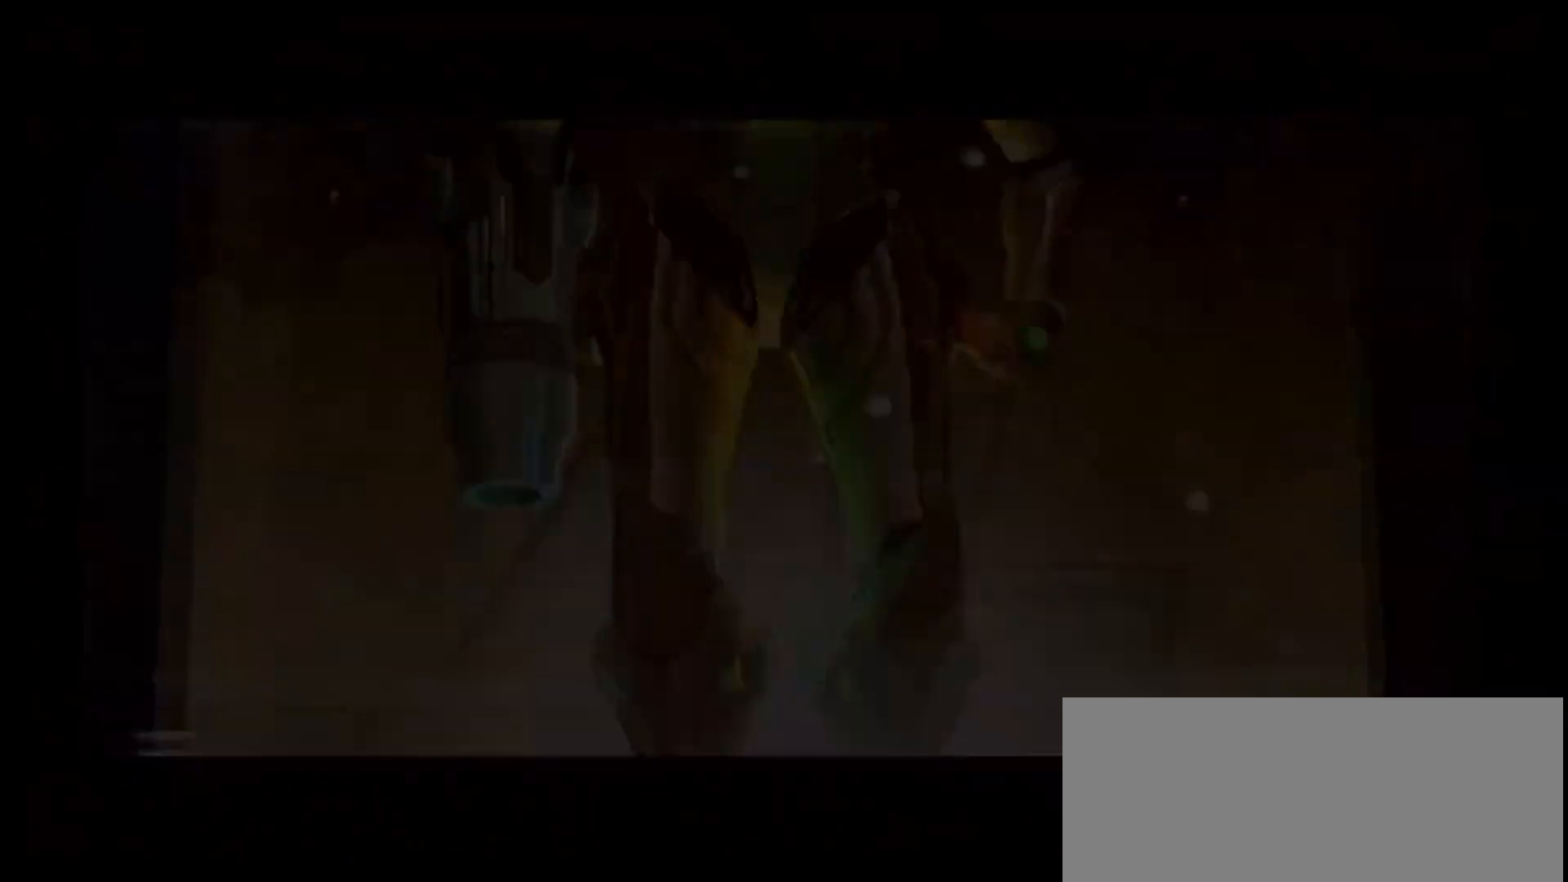
{"dt_ms": 500, "buttons": ["L1"], "left_stick": "up-right", "right_stick": "center", "events": [[467, "L1", "down"], [500, "left_stick", "up-right"]]}
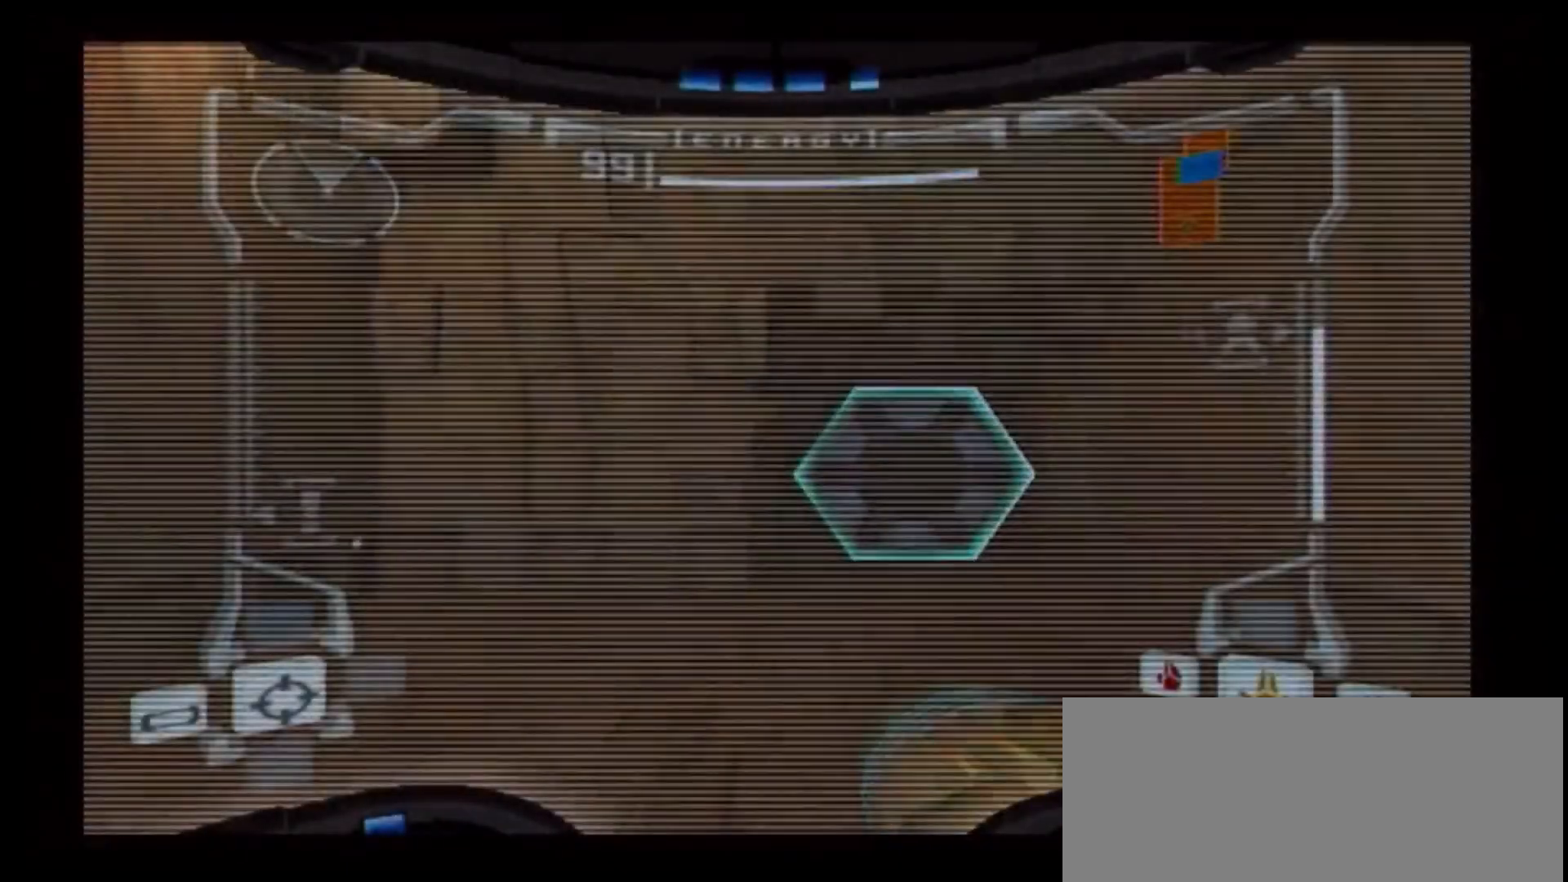
{"dt_ms": 500, "buttons": [], "left_stick": "up-right", "right_stick": "center"}
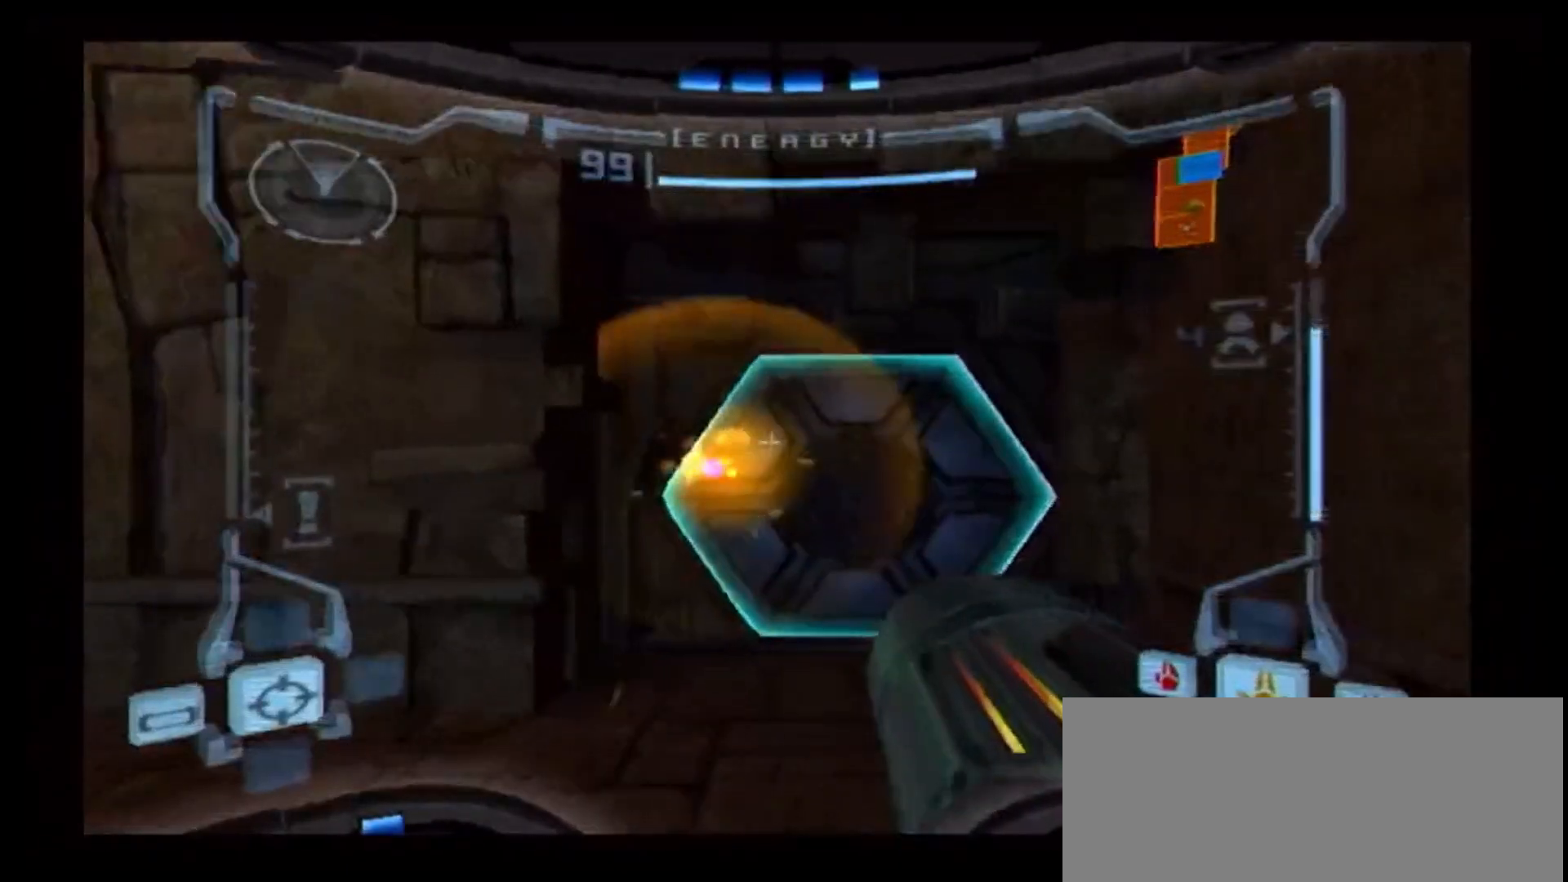
{"dt_ms": 500, "buttons": [], "left_stick": "up", "right_stick": "center"}
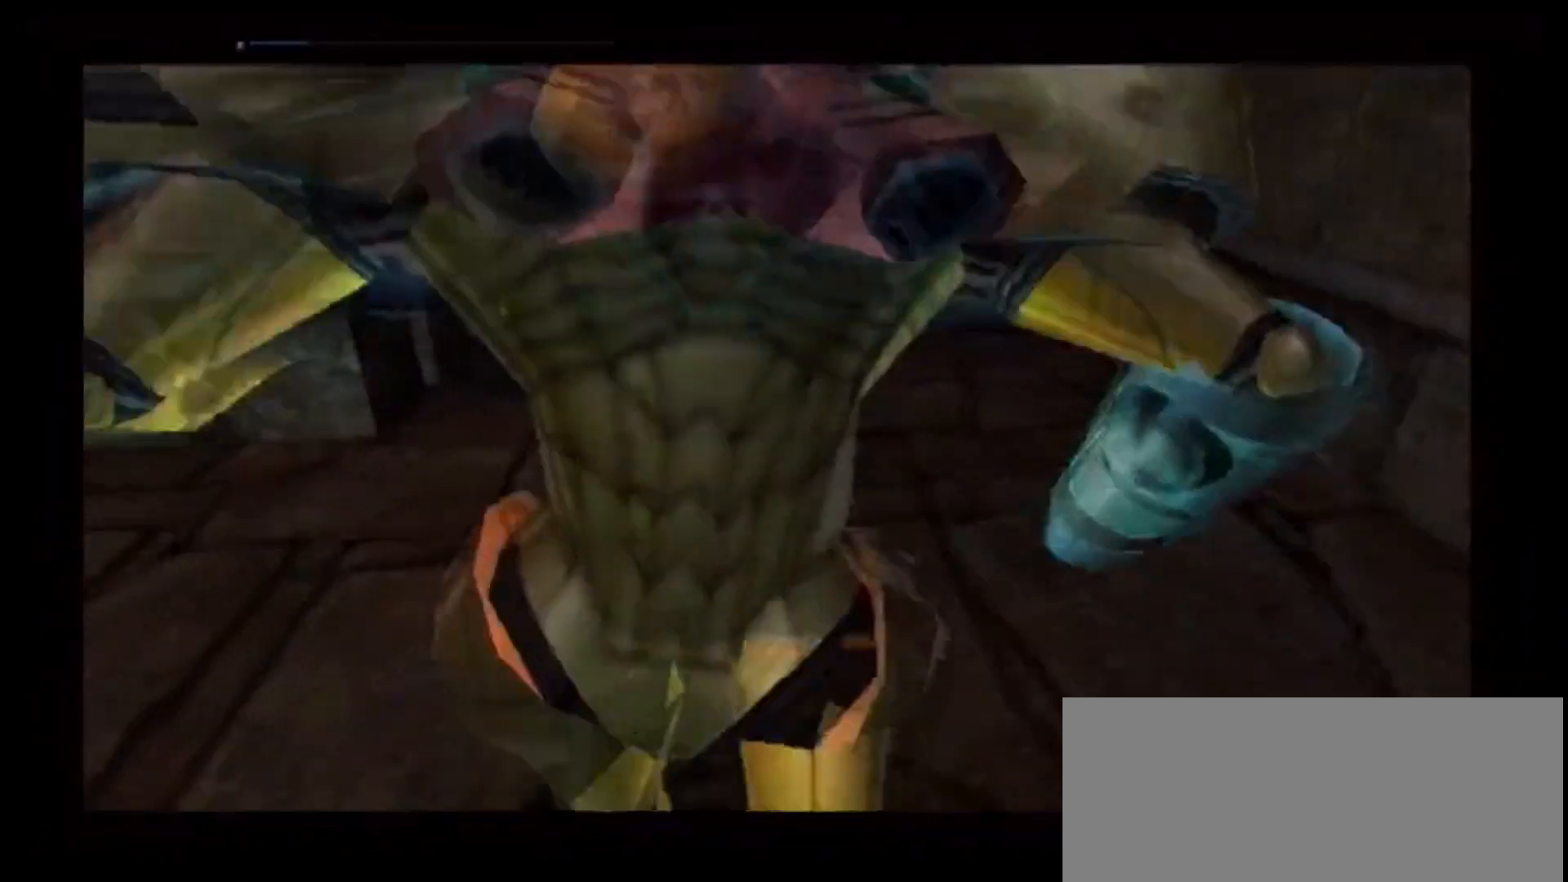
{"dt_ms": 500, "buttons": ["L1"], "left_stick": "up", "right_stick": "center", "events": [[400, "L1", "down"]]}
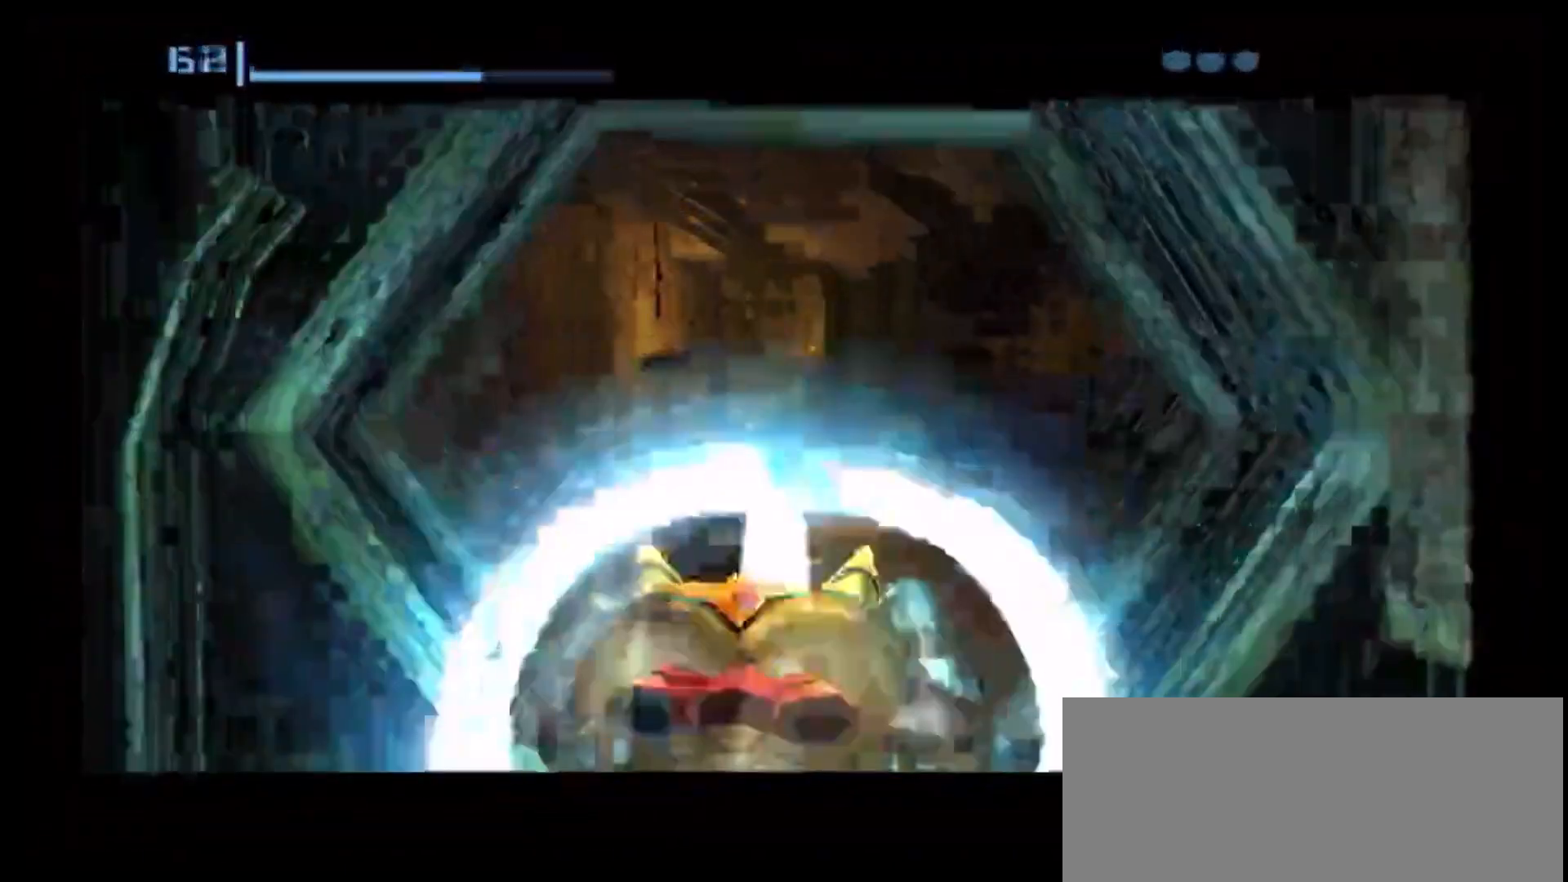
{"dt_ms": 500, "buttons": [], "left_stick": "up", "right_stick": "center", "events": [[367, "L1", "up"]]}
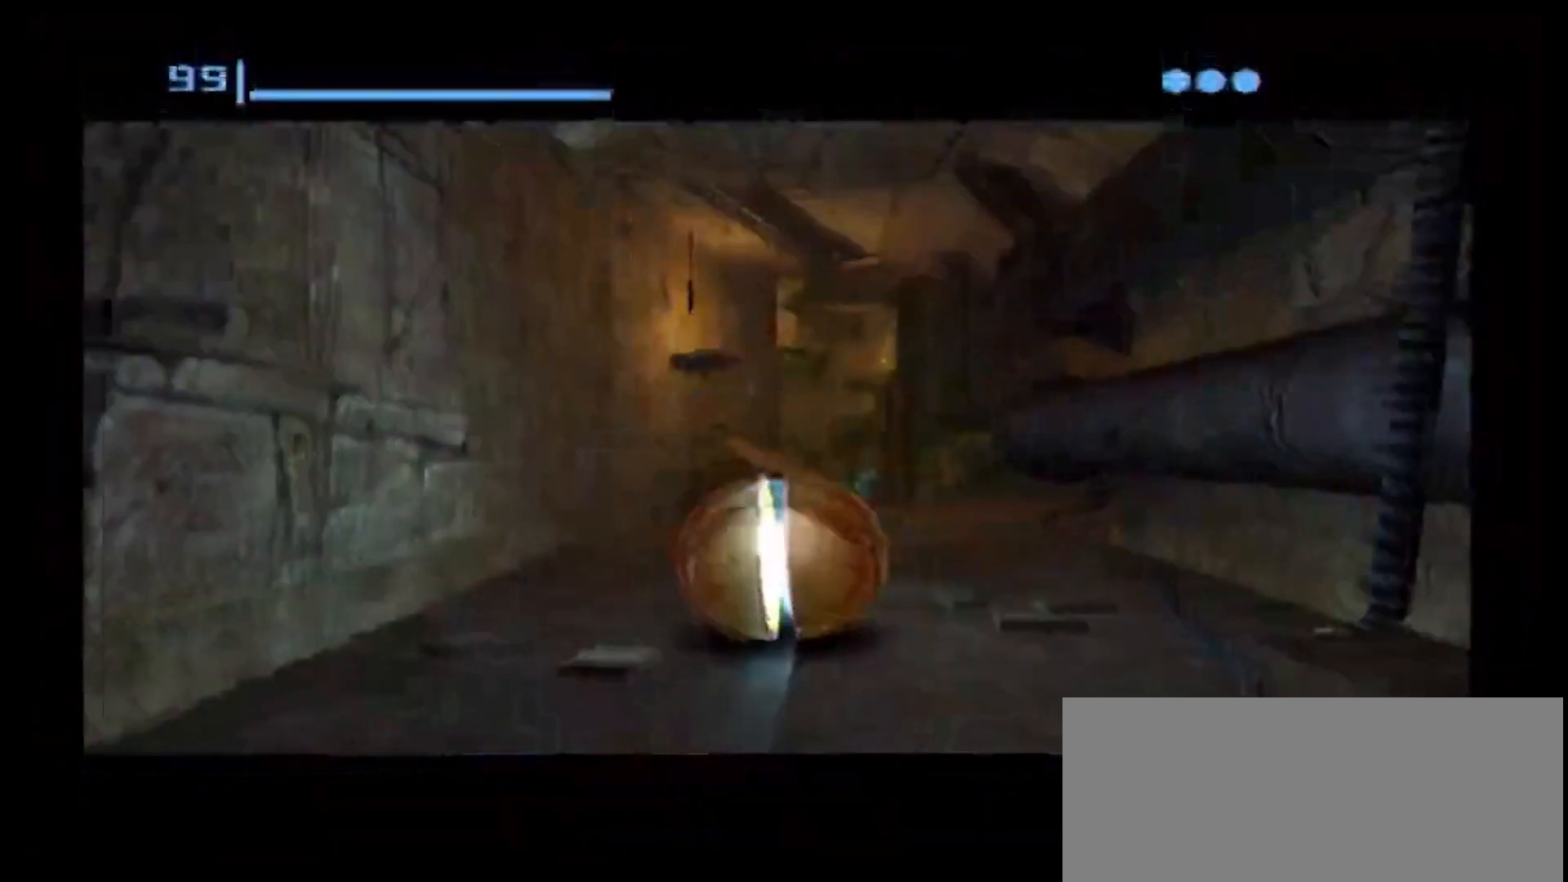
{"dt_ms": 500, "buttons": [], "left_stick": "up", "right_stick": "center", "events": []}
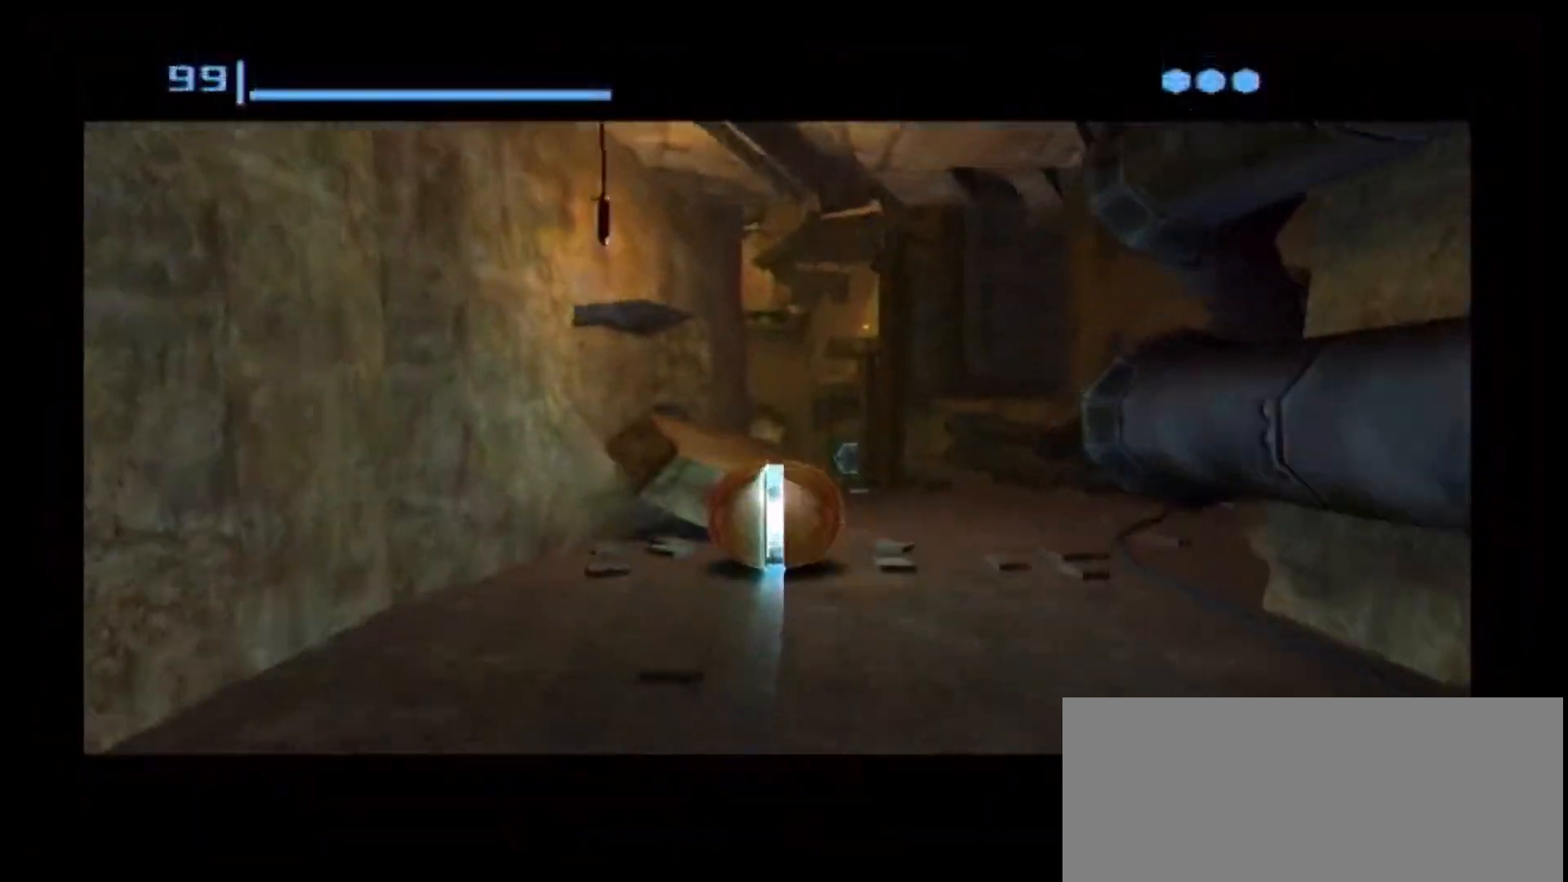
{"dt_ms": 500, "buttons": [], "left_stick": "up", "right_stick": "center", "events": []}
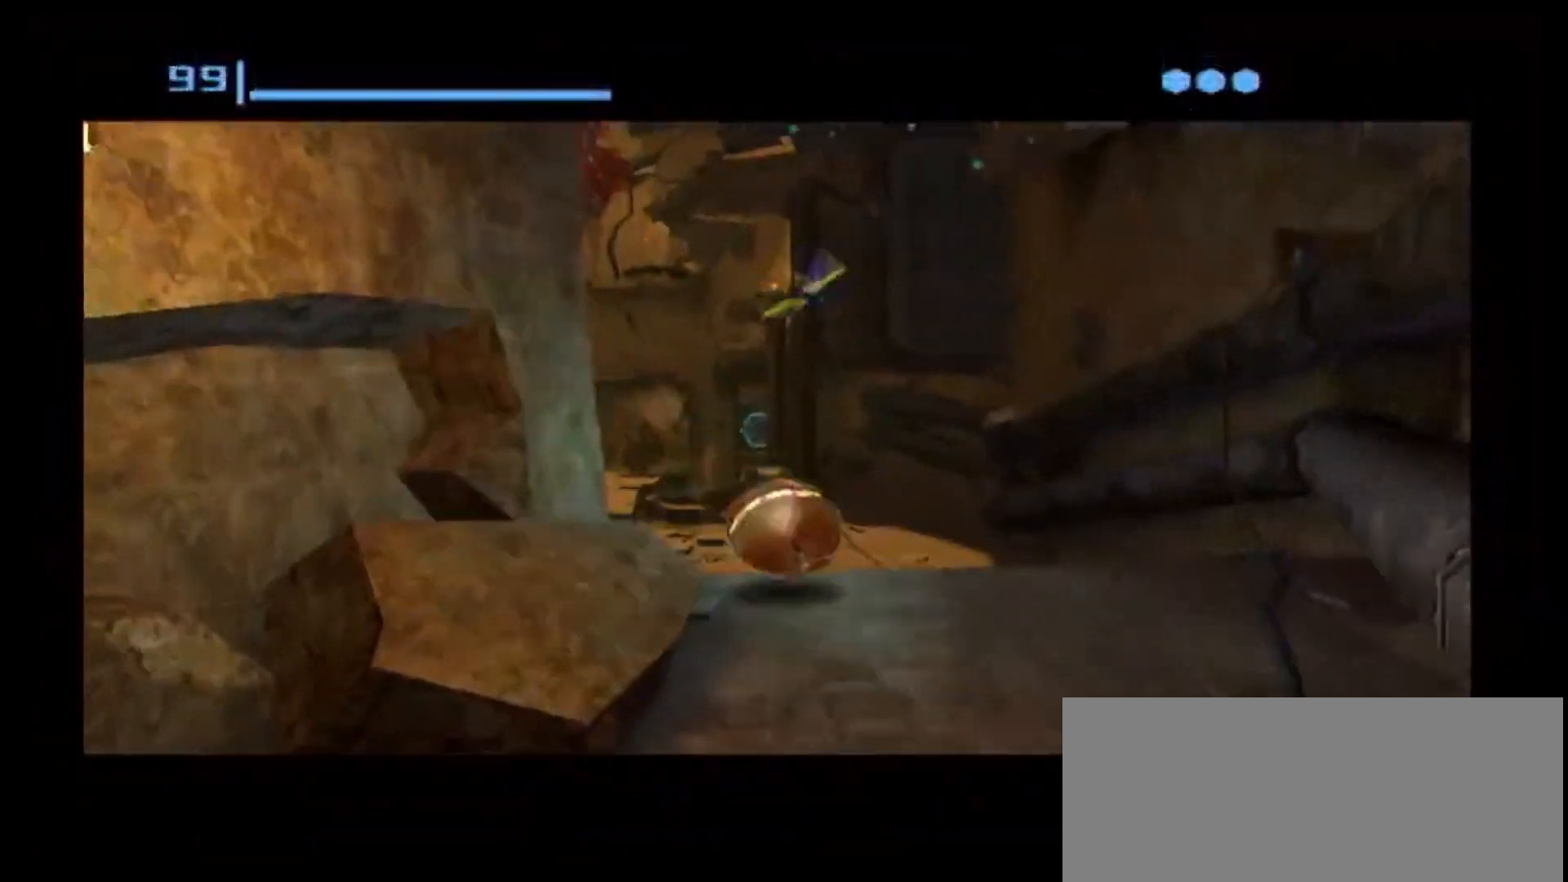
{"dt_ms": 500, "buttons": [], "left_stick": "up", "right_stick": "center", "events": []}
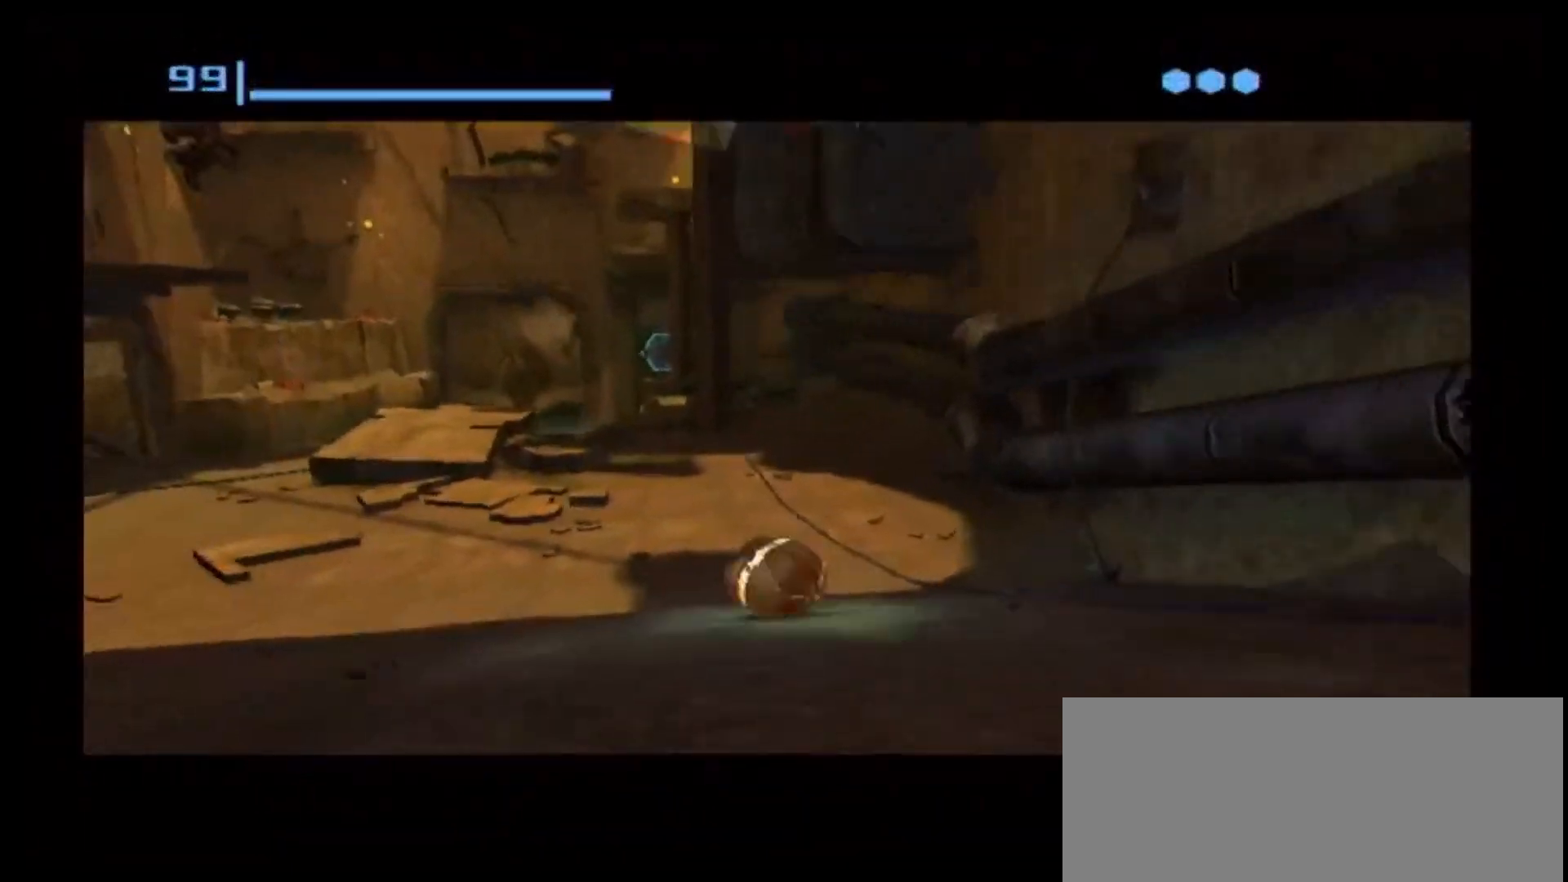
{"dt_ms": 500, "buttons": [], "left_stick": "up", "right_stick": "center", "events": []}
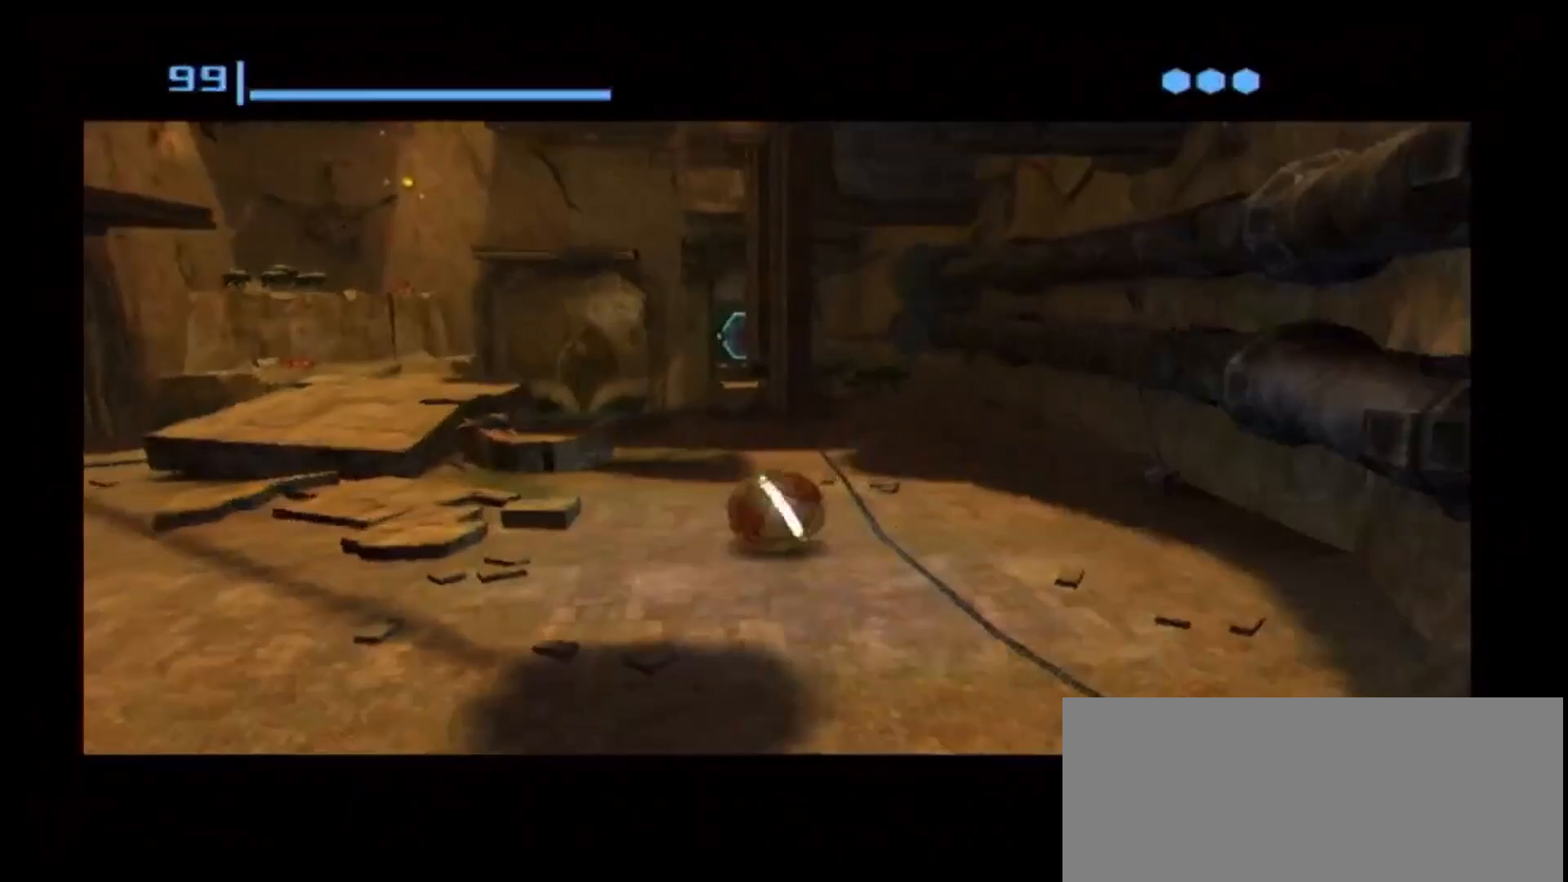
{"dt_ms": 1000, "buttons": [], "left_stick": "up-left", "right_stick": "center"}
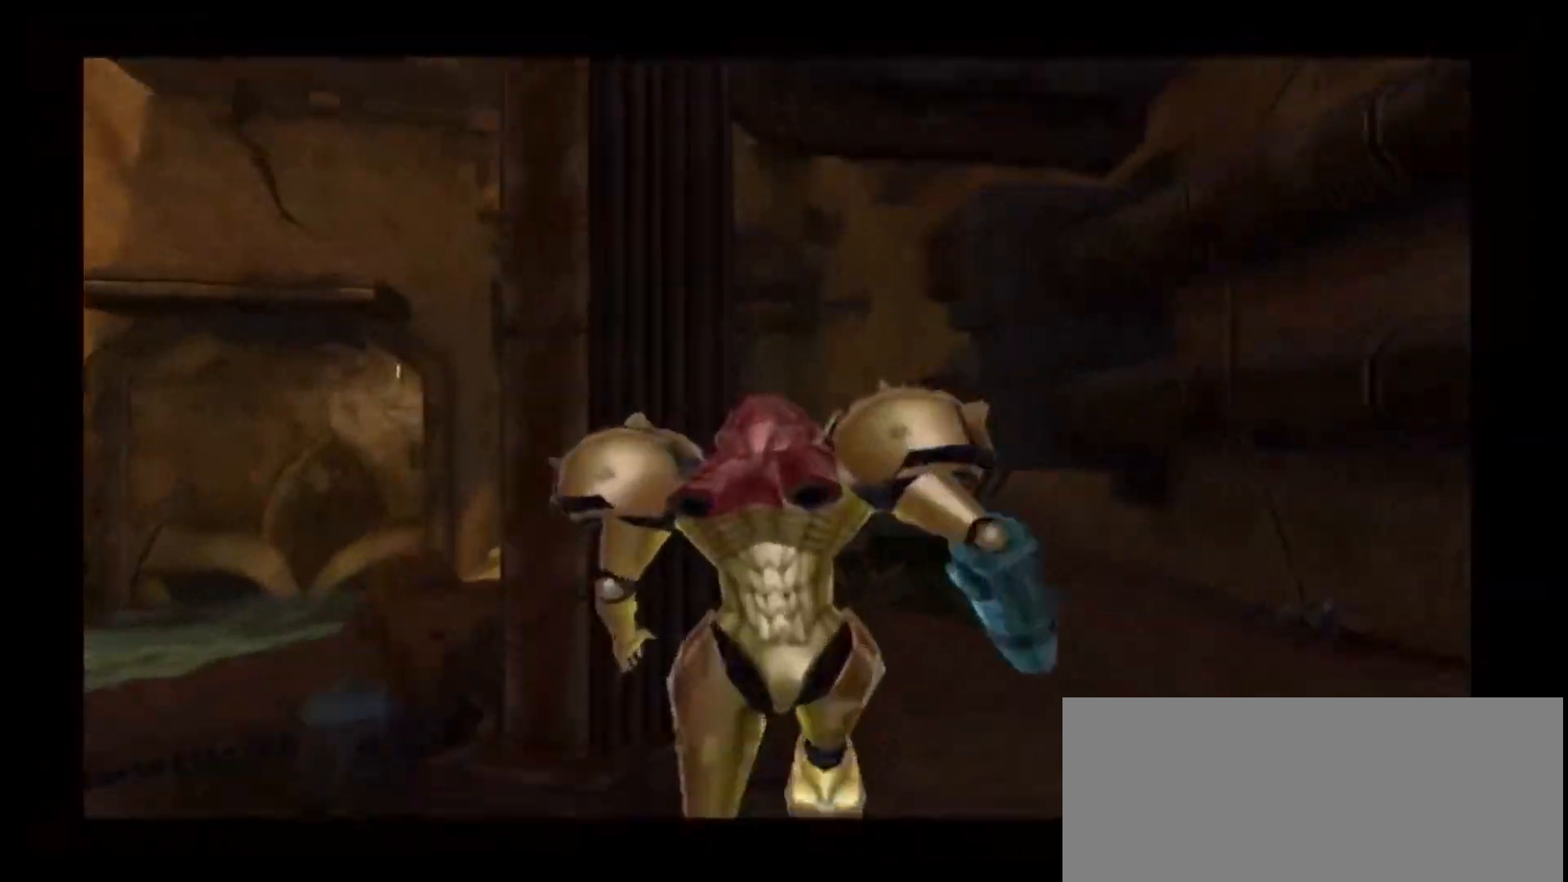
{"dt_ms": 500, "buttons": ["L1"], "left_stick": "up-left", "right_stick": "center", "events": [[67, "L1", "down"]]}
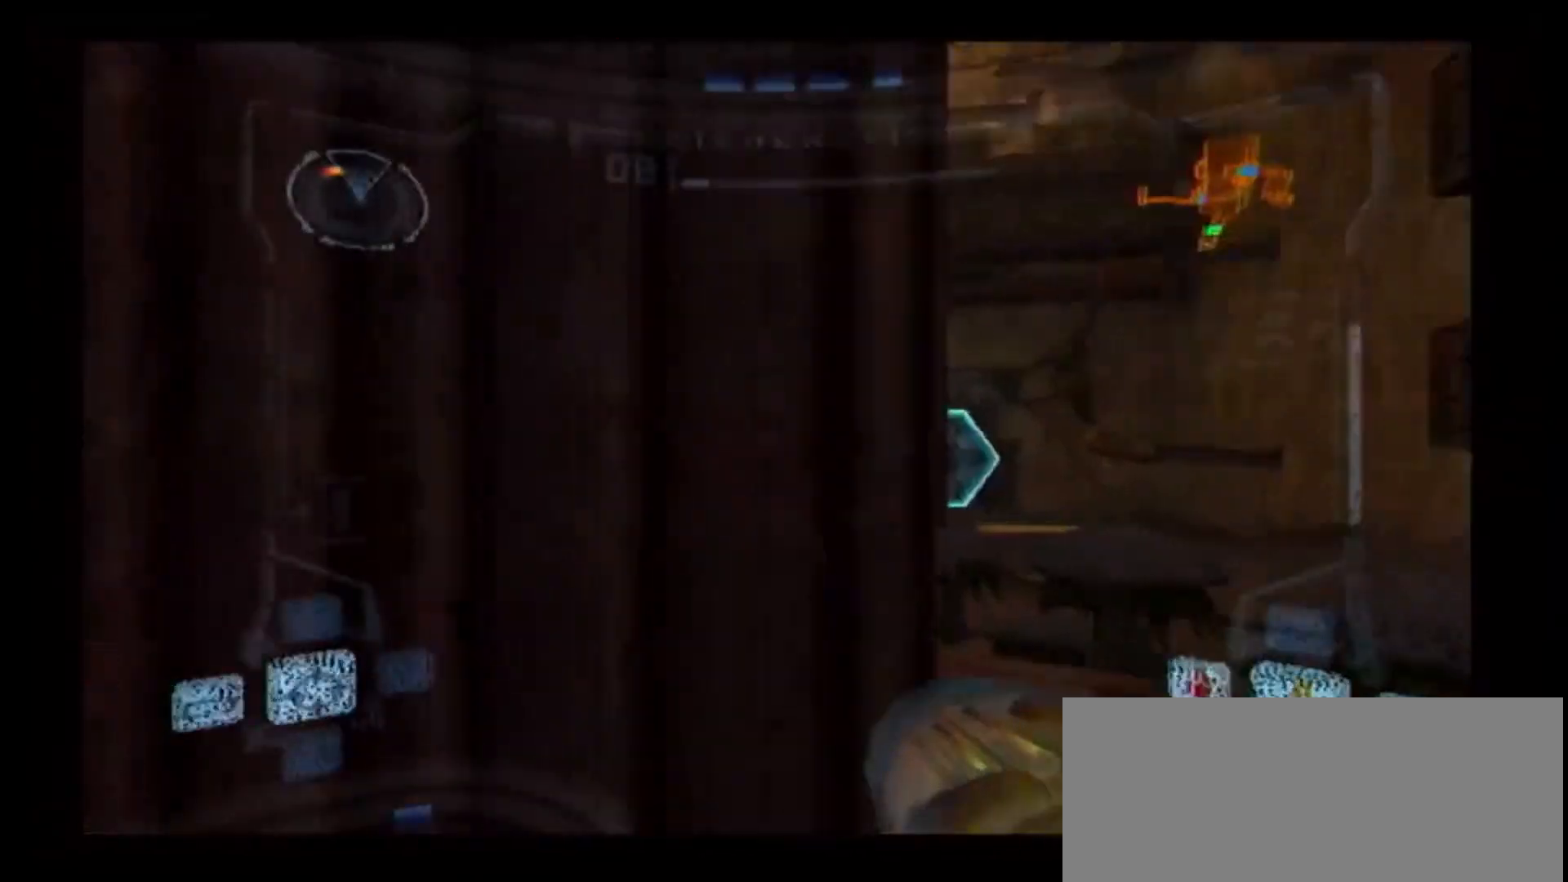
{"dt_ms": 500, "buttons": [], "left_stick": "right", "right_stick": "center", "events": [[183, "left_stick", "up-right"], [233, "L1", "up"], [233, "left_stick", "center"], [283, "left_stick", "right"]]}
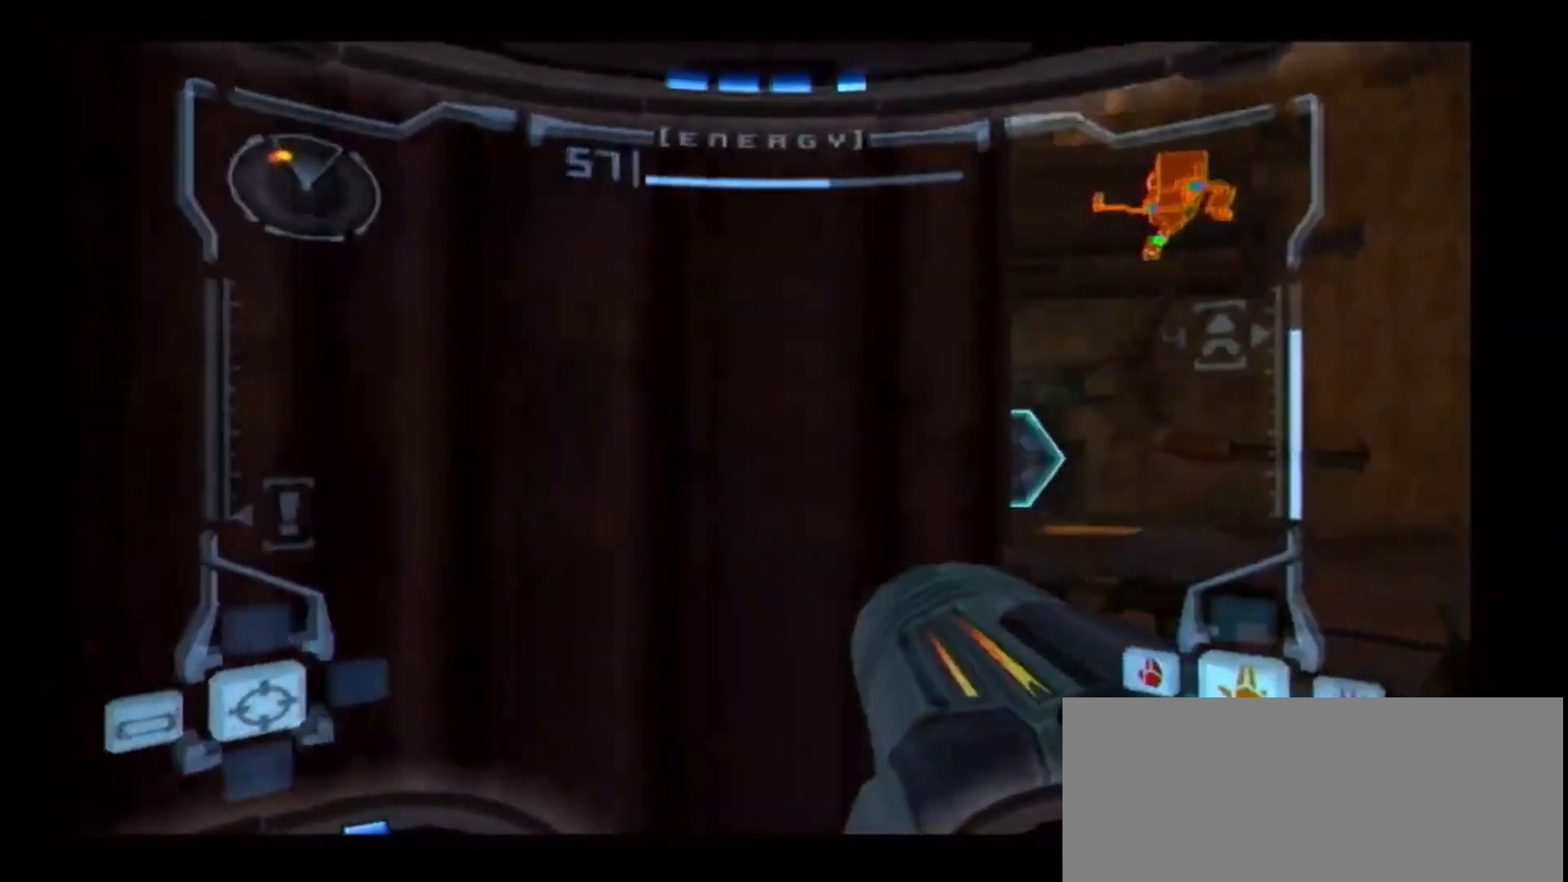
{"dt_ms": 500, "buttons": ["B", "L1"], "left_stick": "up-left", "right_stick": "center", "events": [[17, "L1", "down"], [33, "left_stick", "up-right"], [217, "B", "down"], [233, "left_stick", "up"], [350, "left_stick", "up-left"]]}
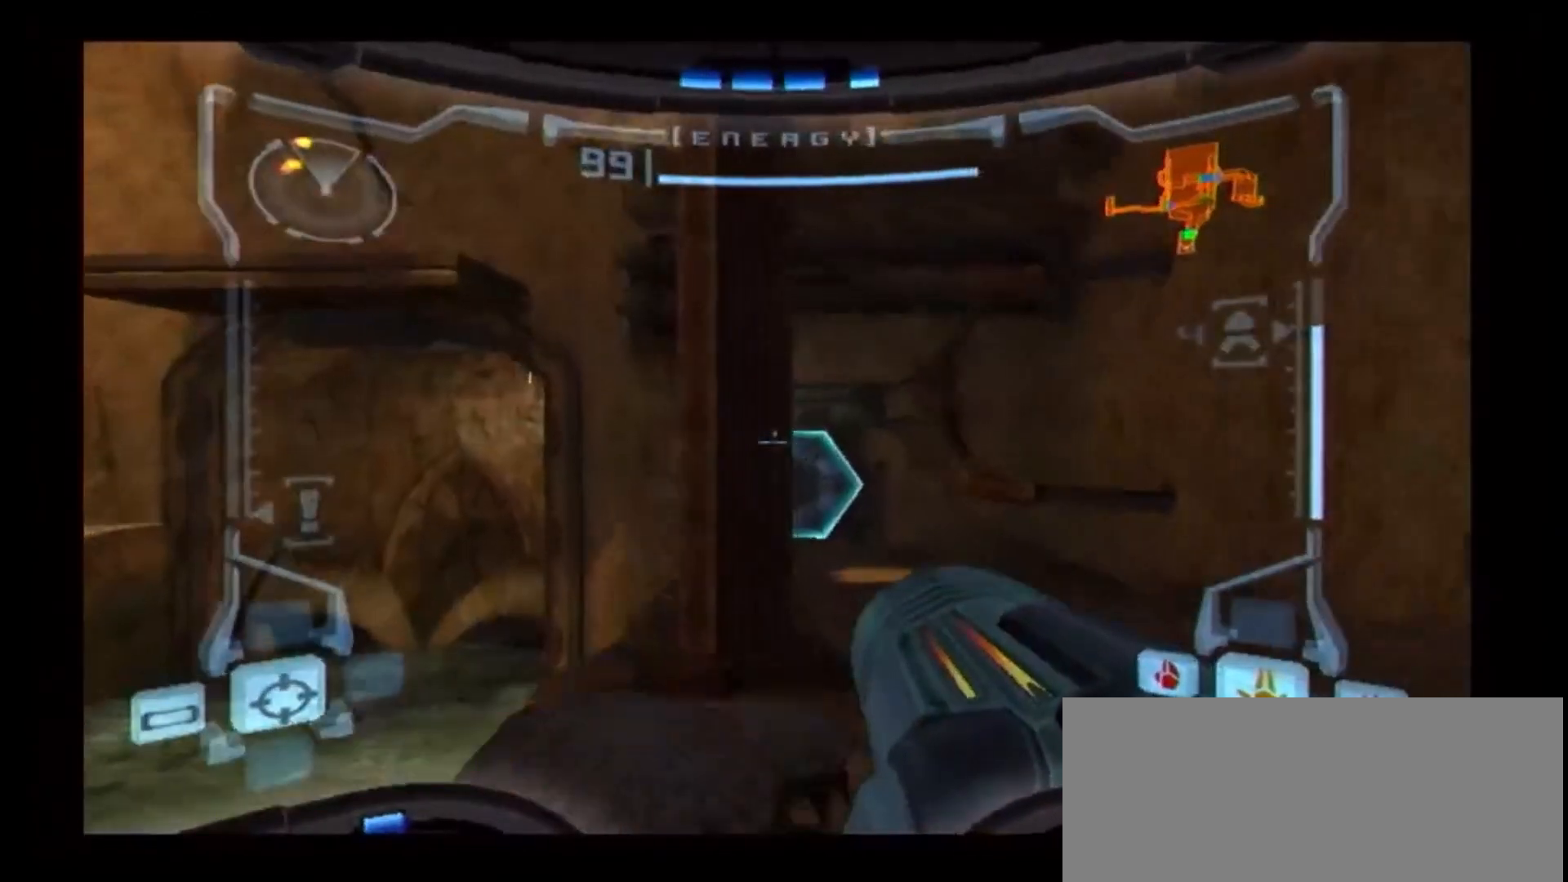
{"dt_ms": 500, "buttons": ["B", "L1"], "left_stick": "up-right", "right_stick": "center", "events": [[33, "left_stick", "up"], [483, "left_stick", "up-right"]]}
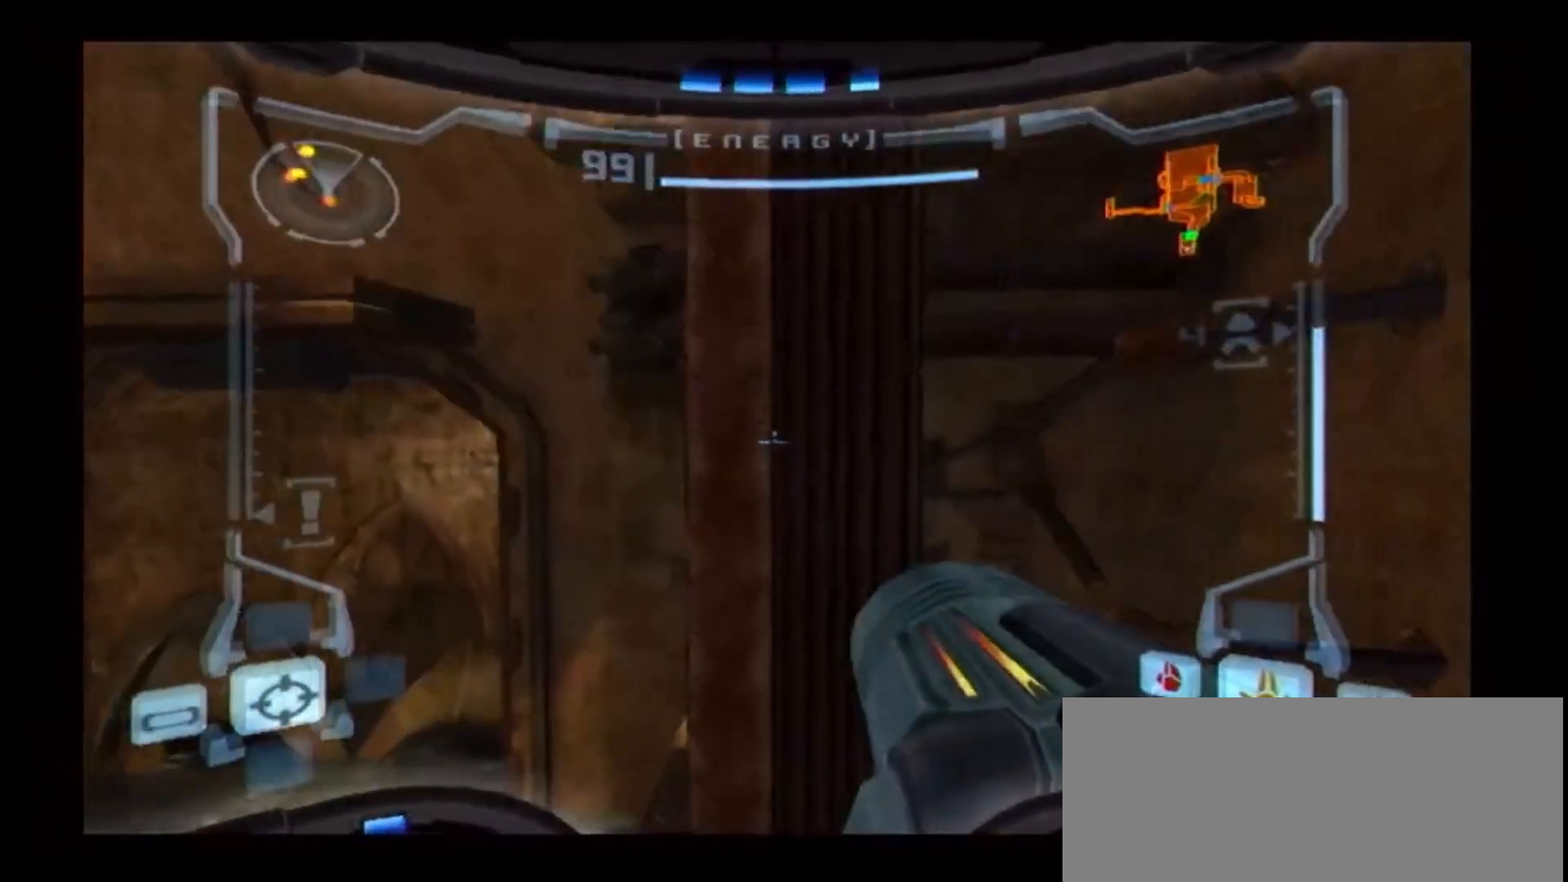
{"dt_ms": 500, "buttons": ["A", "L1"], "left_stick": "up-right", "right_stick": "center", "events": [[217, "B", "up"], [483, "A", "down"]]}
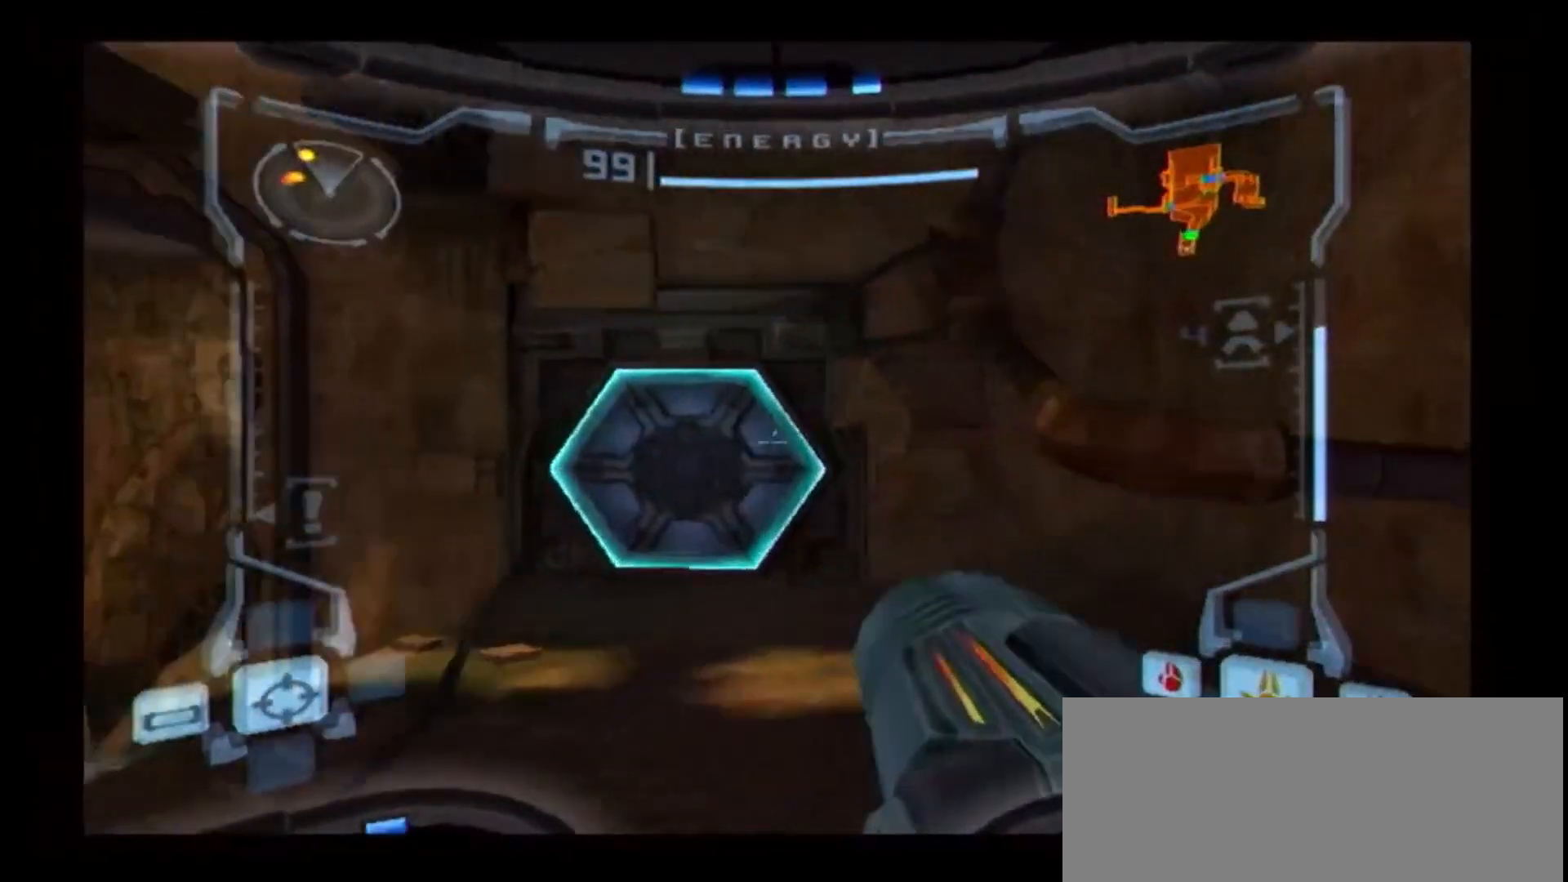
{"dt_ms": 500, "buttons": [], "left_stick": "up-left", "right_stick": "center", "events": [[17, "left_stick", "up"], [83, "A", "up"], [233, "L1", "up"], [417, "left_stick", "up-left"]]}
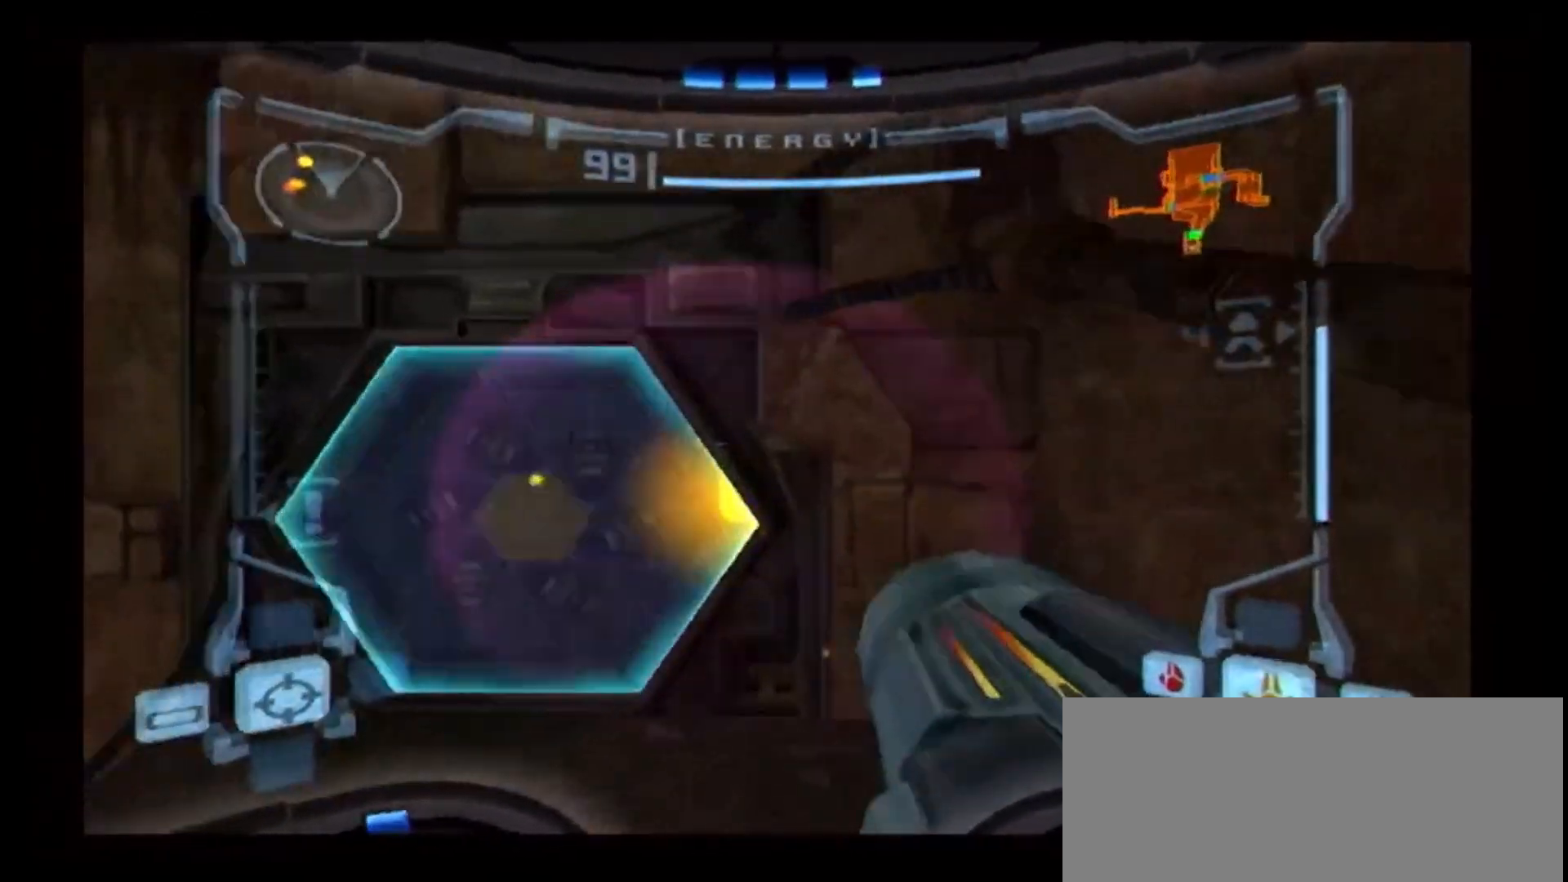
{"dt_ms": 500, "buttons": [], "left_stick": "up", "right_stick": "center", "events": [[183, "X", "down"], [250, "left_stick", "up"], [317, "X", "up"]]}
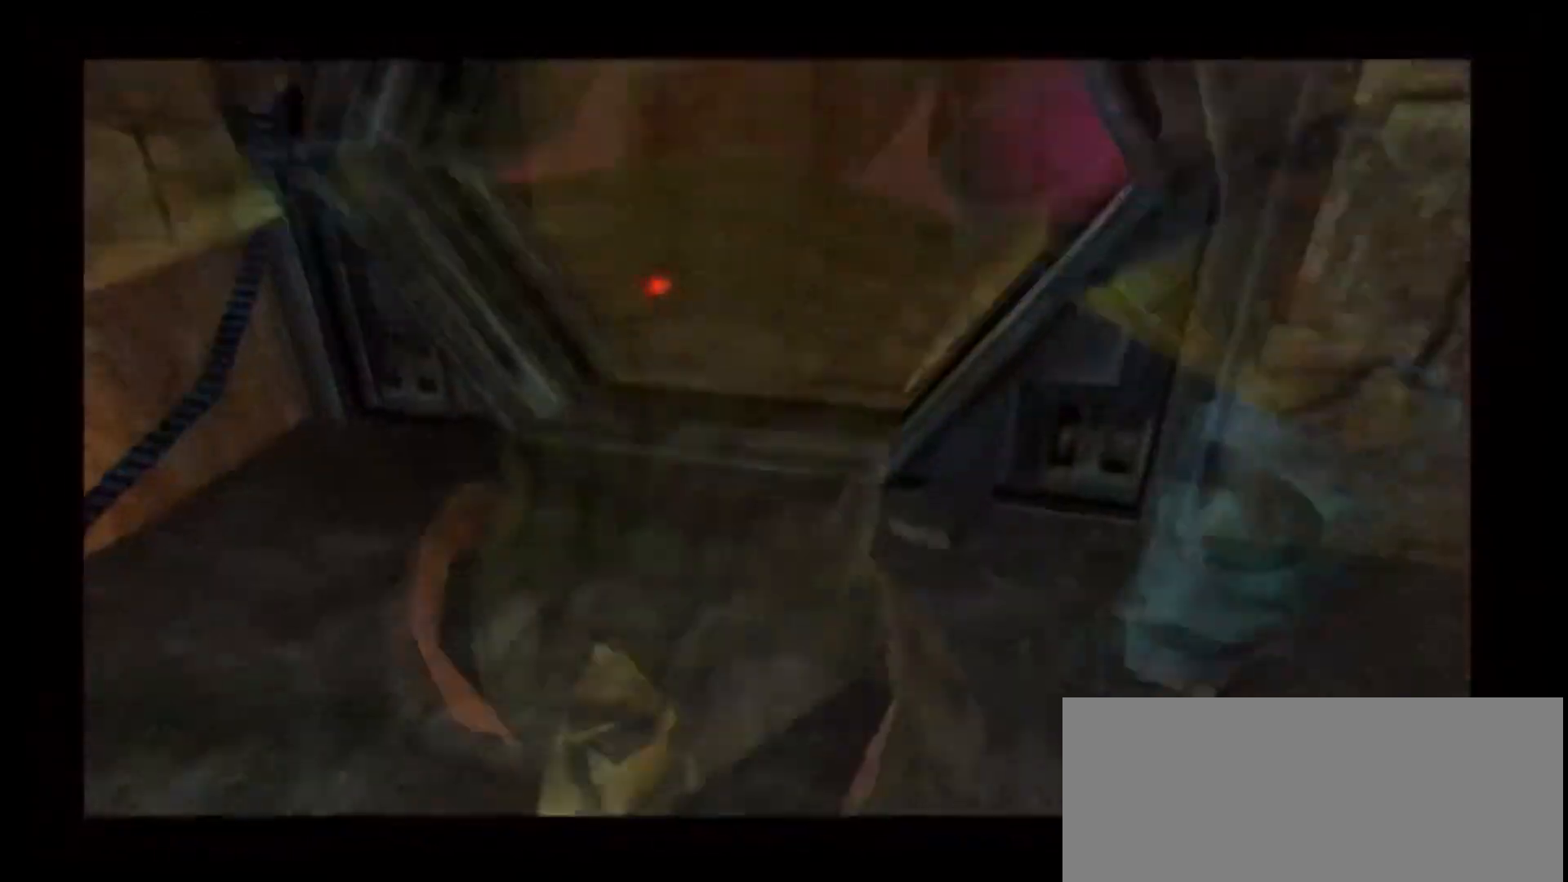
{"dt_ms": 500, "buttons": [], "left_stick": "up", "right_stick": "center", "events": []}
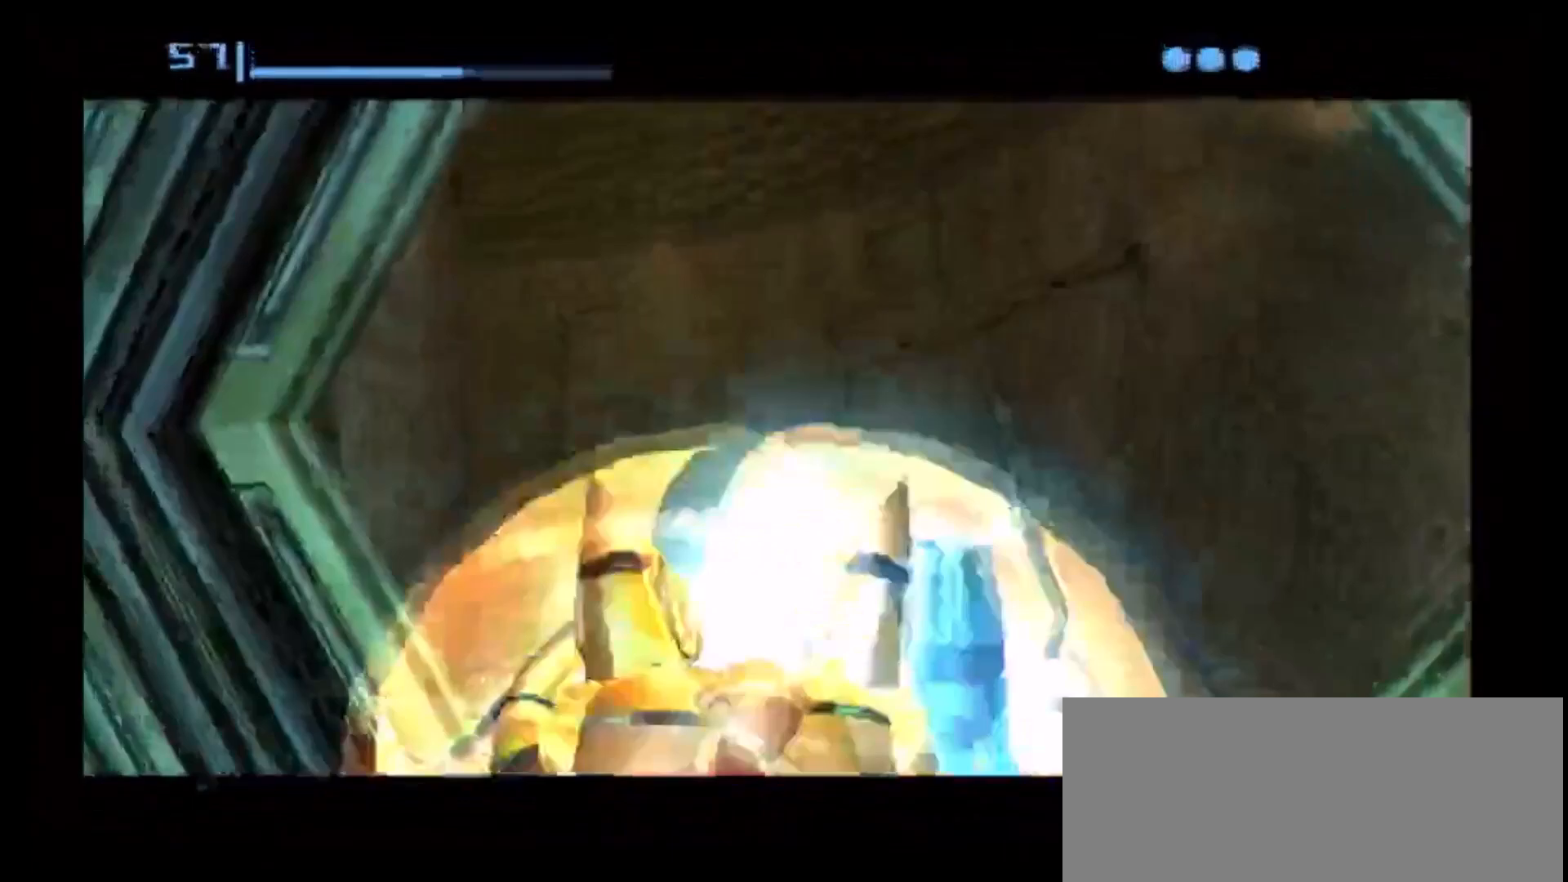
{"dt_ms": 500, "buttons": [], "left_stick": "up-left", "right_stick": "center"}
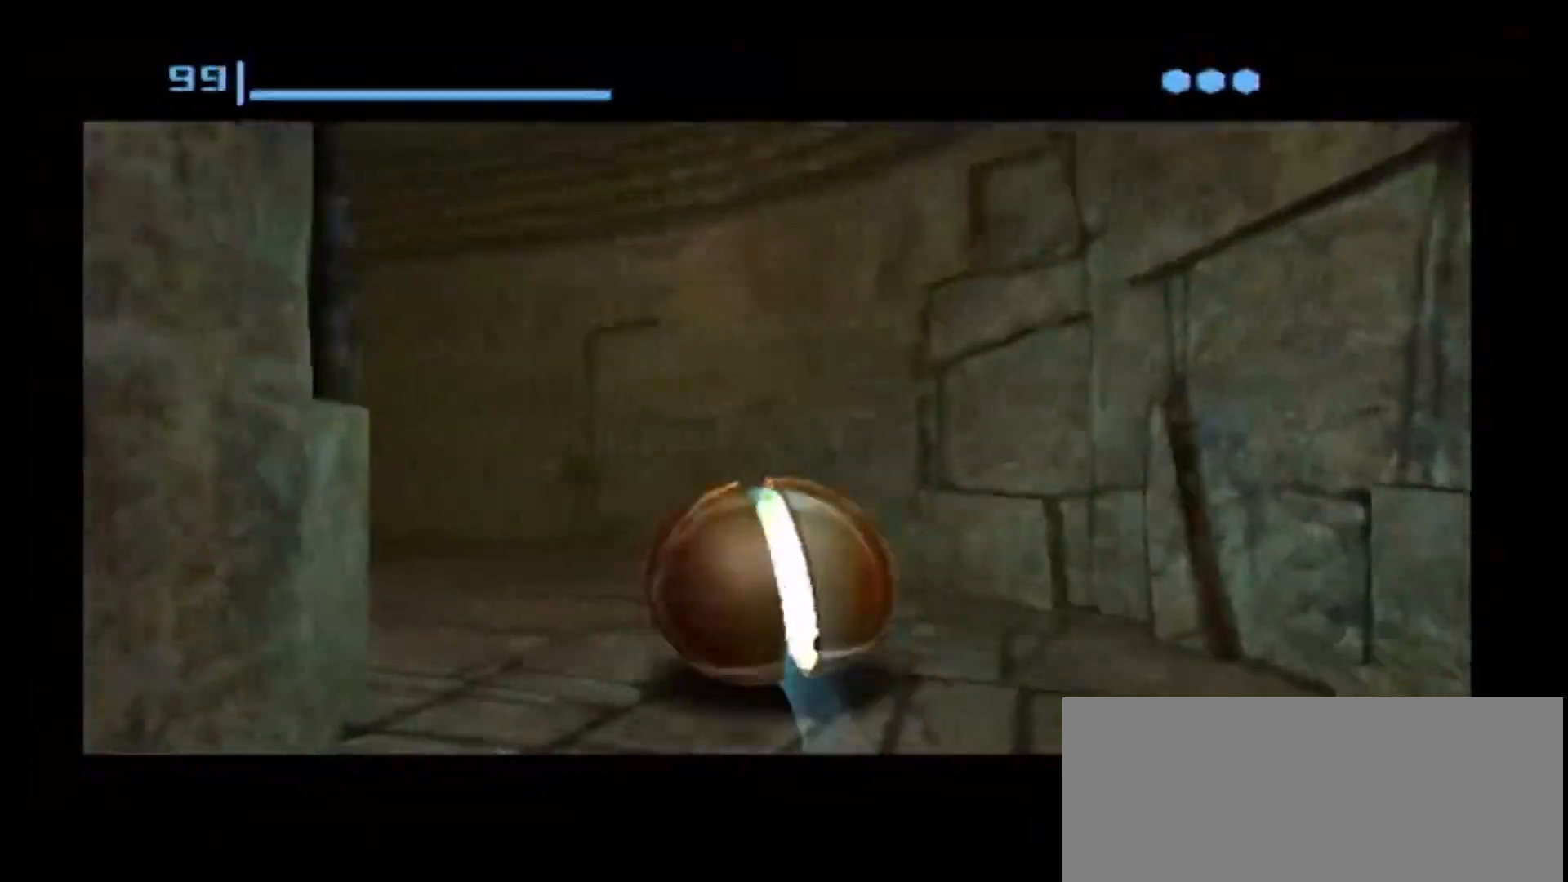
{"dt_ms": 500, "buttons": [], "left_stick": "up-left", "right_stick": "center", "events": []}